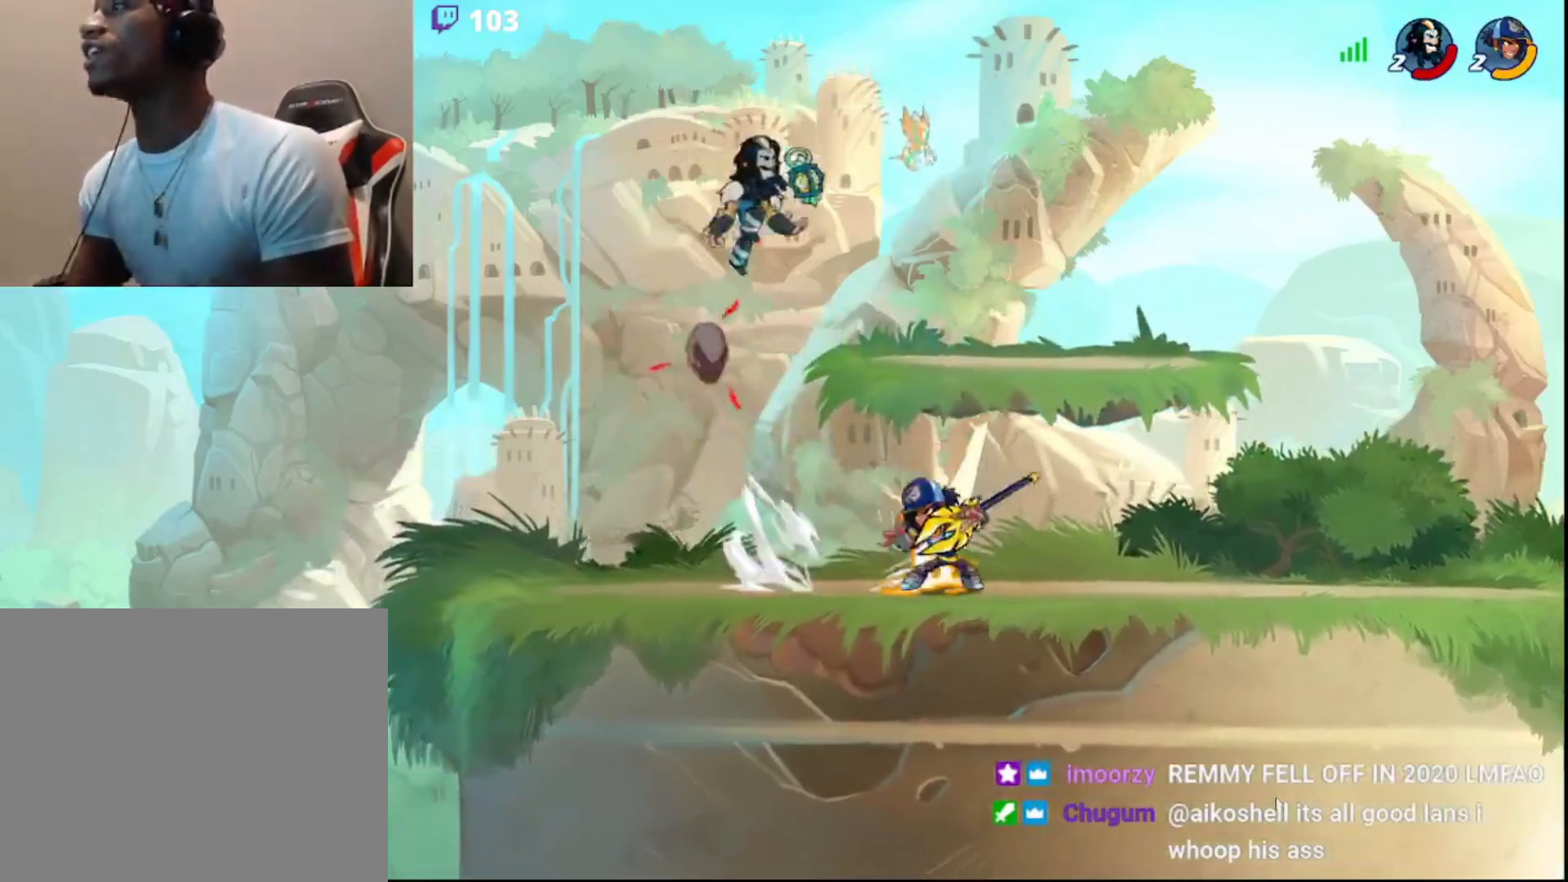
Gameplay with a controller (PlayStation layout); each line is a JSON object with the inputs held at the frame after it. "events" lists button and stick changes between this image and that frame as [ms after this image, input, new state], when the widget could be followed in between.
{"buttons": ["L3"], "left_stick": "down", "right_stick": "center", "events": [[17, "left_stick", "left"], [150, "left_stick", "center"], [300, "left_stick", "left"], [383, "L3", "down"], [417, "left_stick", "down"]]}
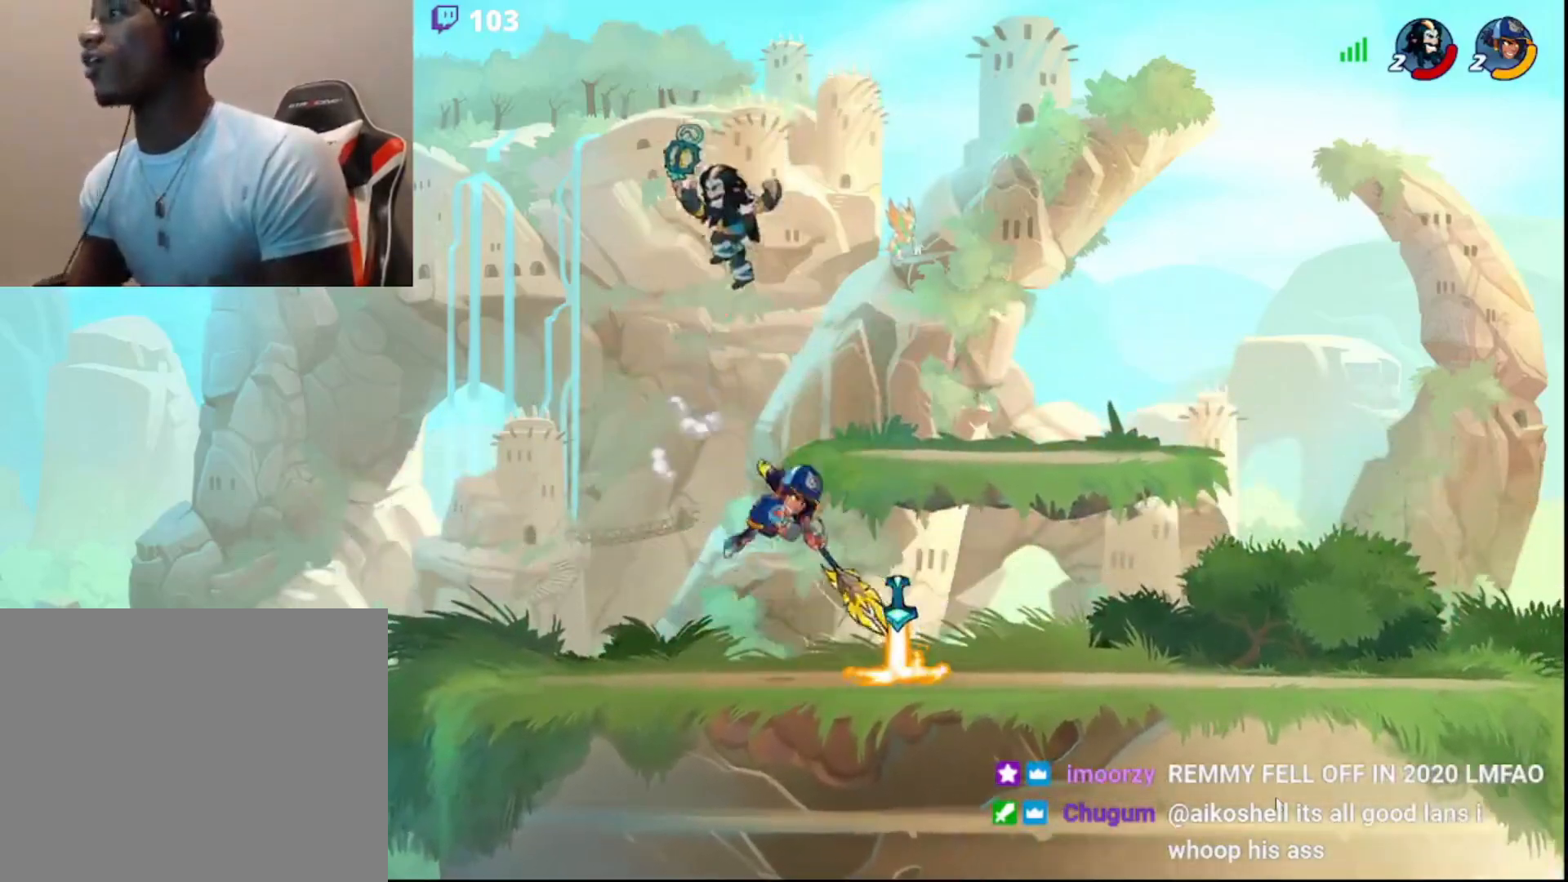
{"buttons": [], "left_stick": "right", "right_stick": "center", "events": [[83, "left_stick", "right"], [100, "CROSS", "down"], [150, "left_stick", "left"], [167, "CROSS", "up"], [200, "CROSS", "down"], [250, "CROSS", "up"], [283, "CROSS", "down"], [350, "L3", "up"], [350, "left_stick", "right"], [383, "CROSS", "up"]]}
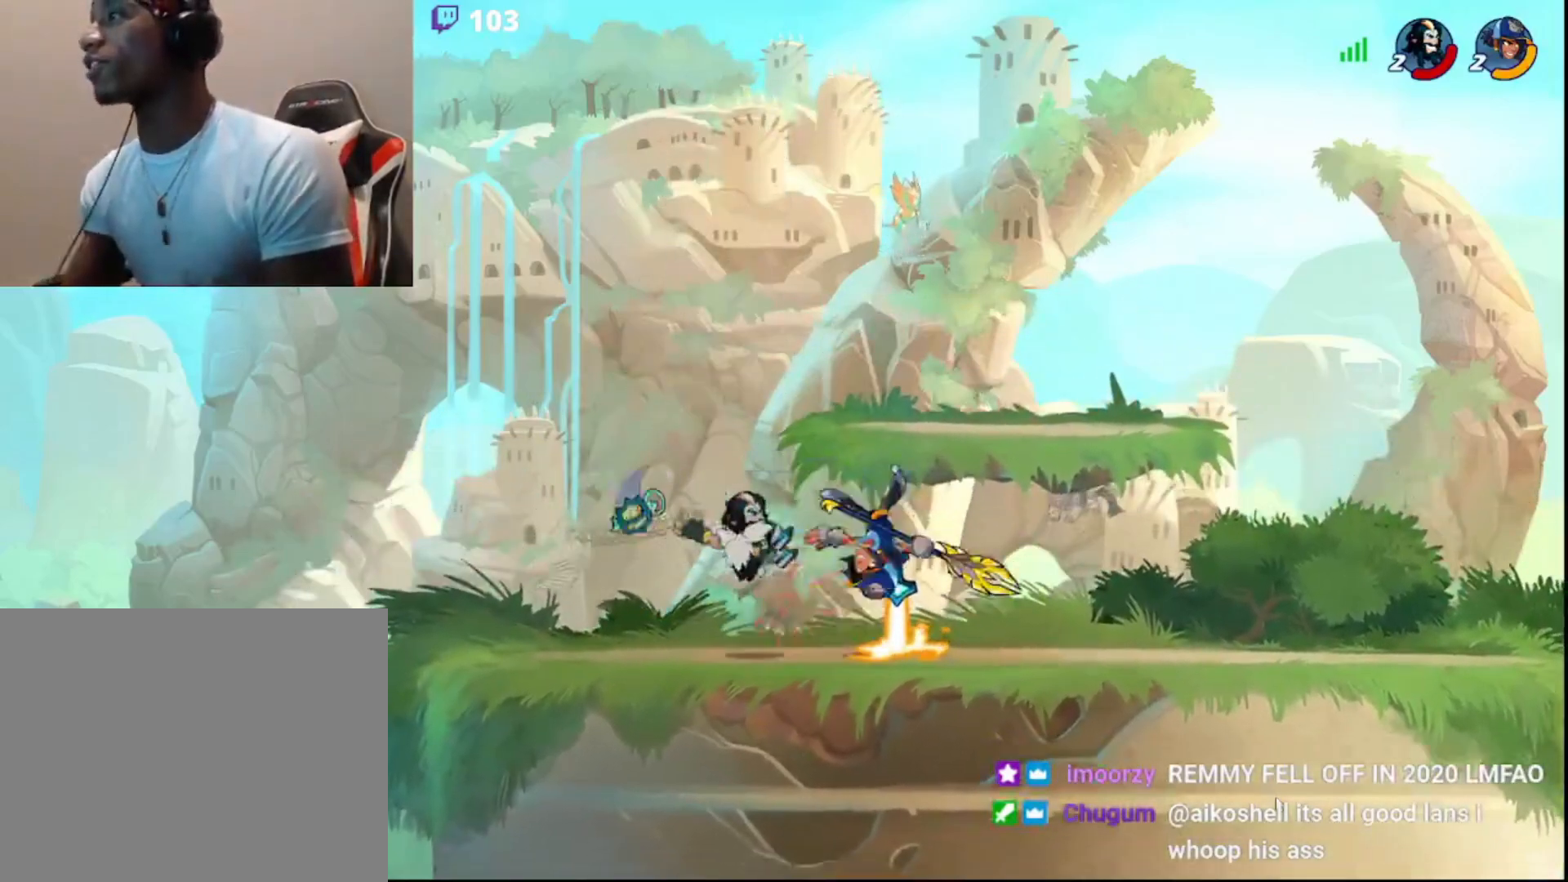
{"buttons": [], "left_stick": "left", "right_stick": "center", "events": [[300, "left_stick", "down"], [383, "left_stick", "left"]]}
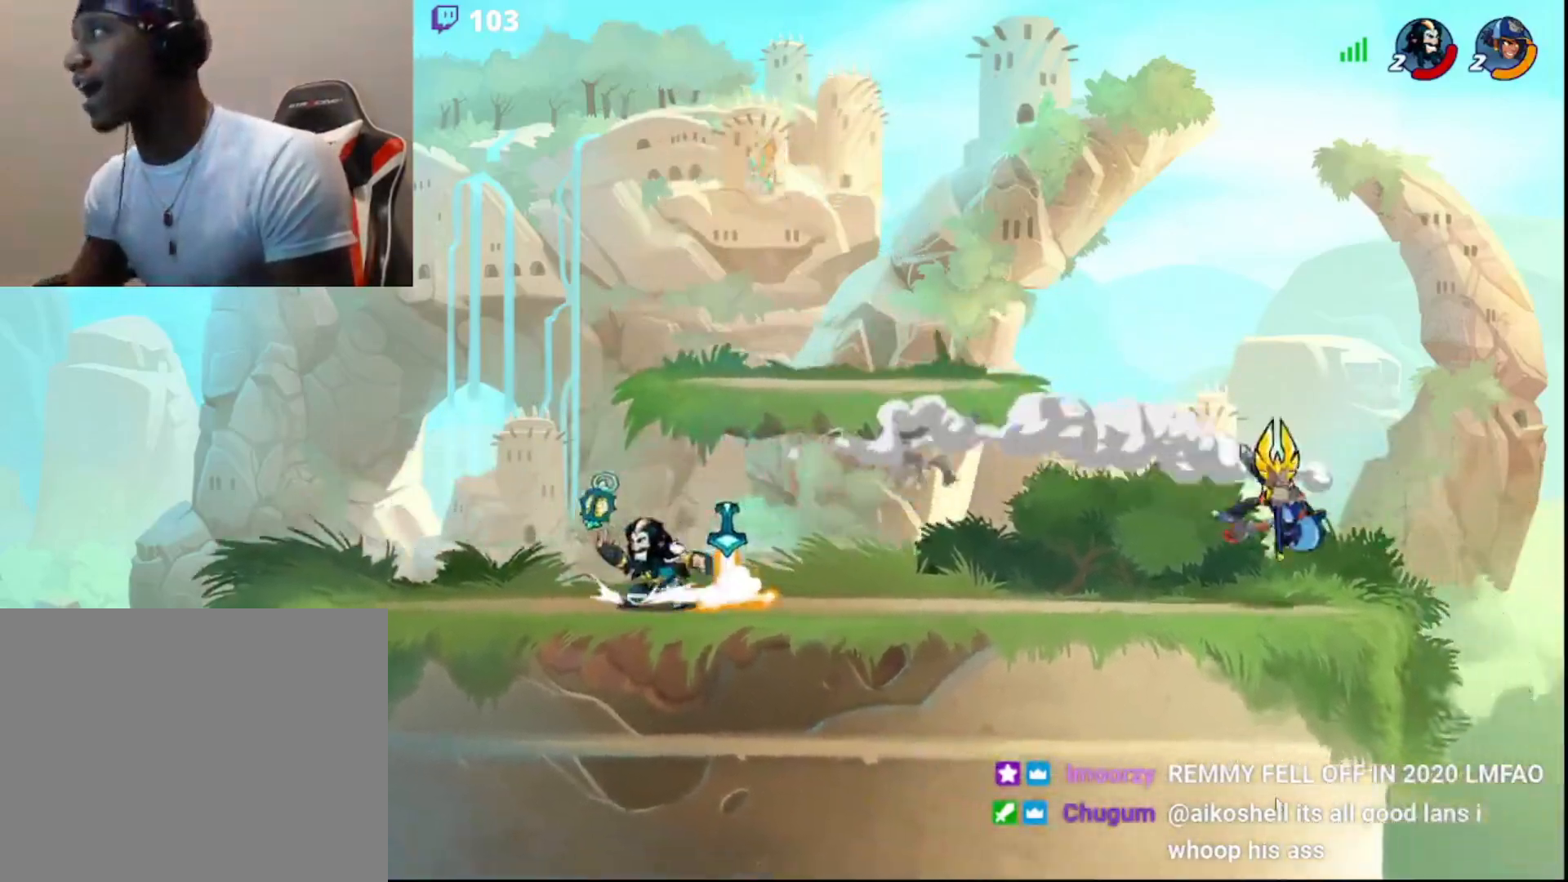
{"buttons": [], "left_stick": "center", "right_stick": "center", "events": [[133, "left_stick", "right"], [267, "R2", "down"], [283, "R1", "down"], [333, "R1", "up"], [333, "R2", "up"], [350, "left_stick", "center"]]}
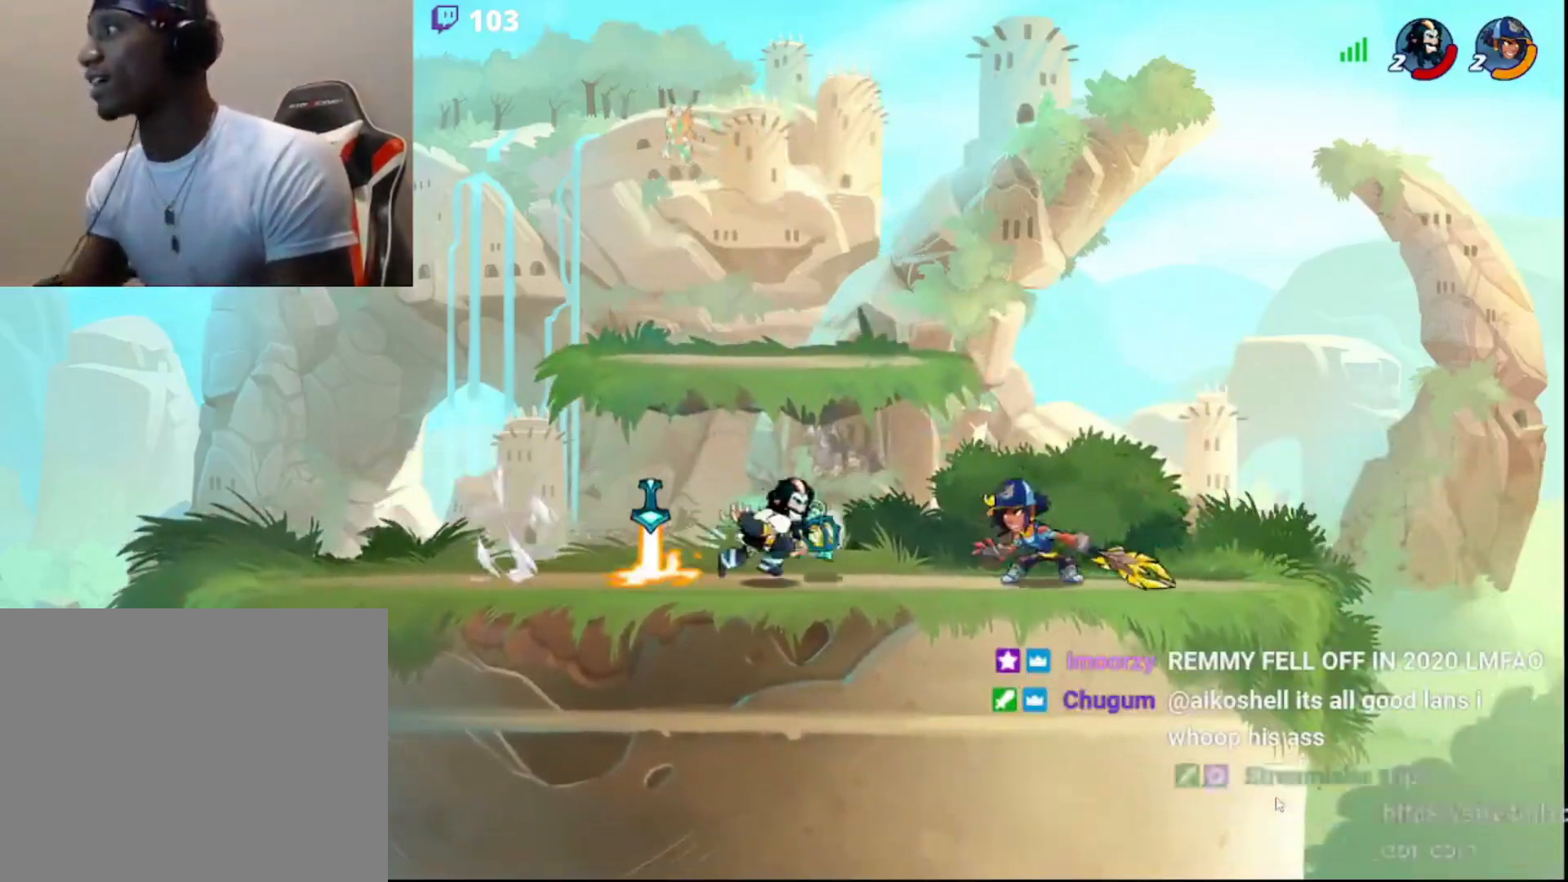
{"buttons": ["R1"], "left_stick": "left", "right_stick": "center", "events": [[217, "left_stick", "right"], [267, "R2", "down"], [333, "CIRCLE", "down"], [383, "R2", "up"], [400, "left_stick", "left"], [417, "CIRCLE", "up"], [467, "R1", "down"]]}
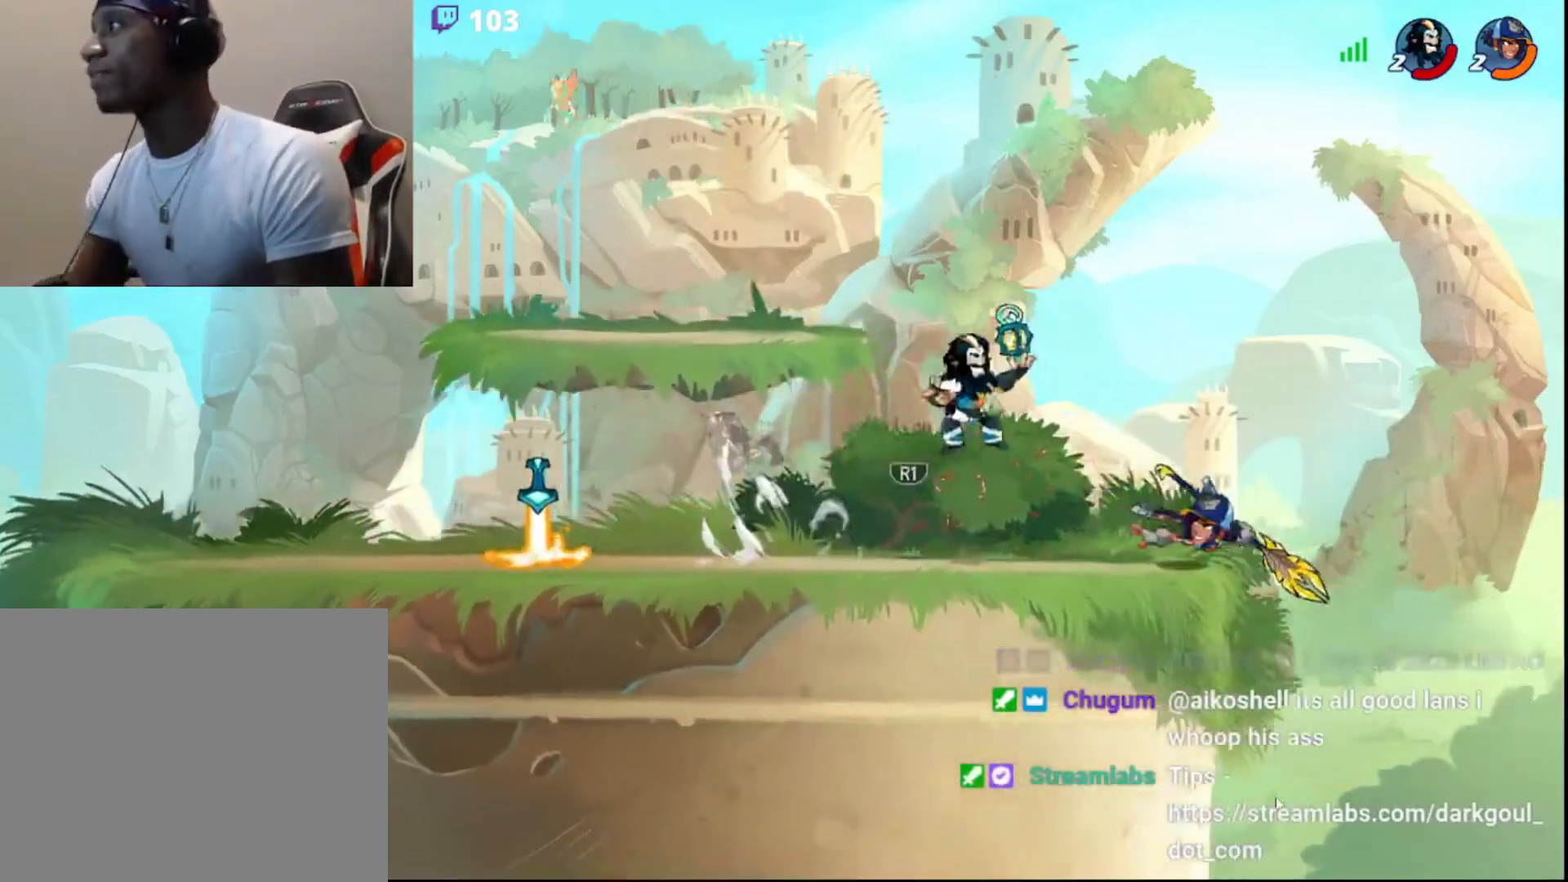
{"buttons": [], "left_stick": "right", "right_stick": "center", "events": [[17, "R2", "down"], [33, "R1", "up"], [167, "R2", "up"], [233, "CIRCLE", "down"], [250, "left_stick", "up-right"], [333, "CIRCLE", "up"], [450, "left_stick", "right"]]}
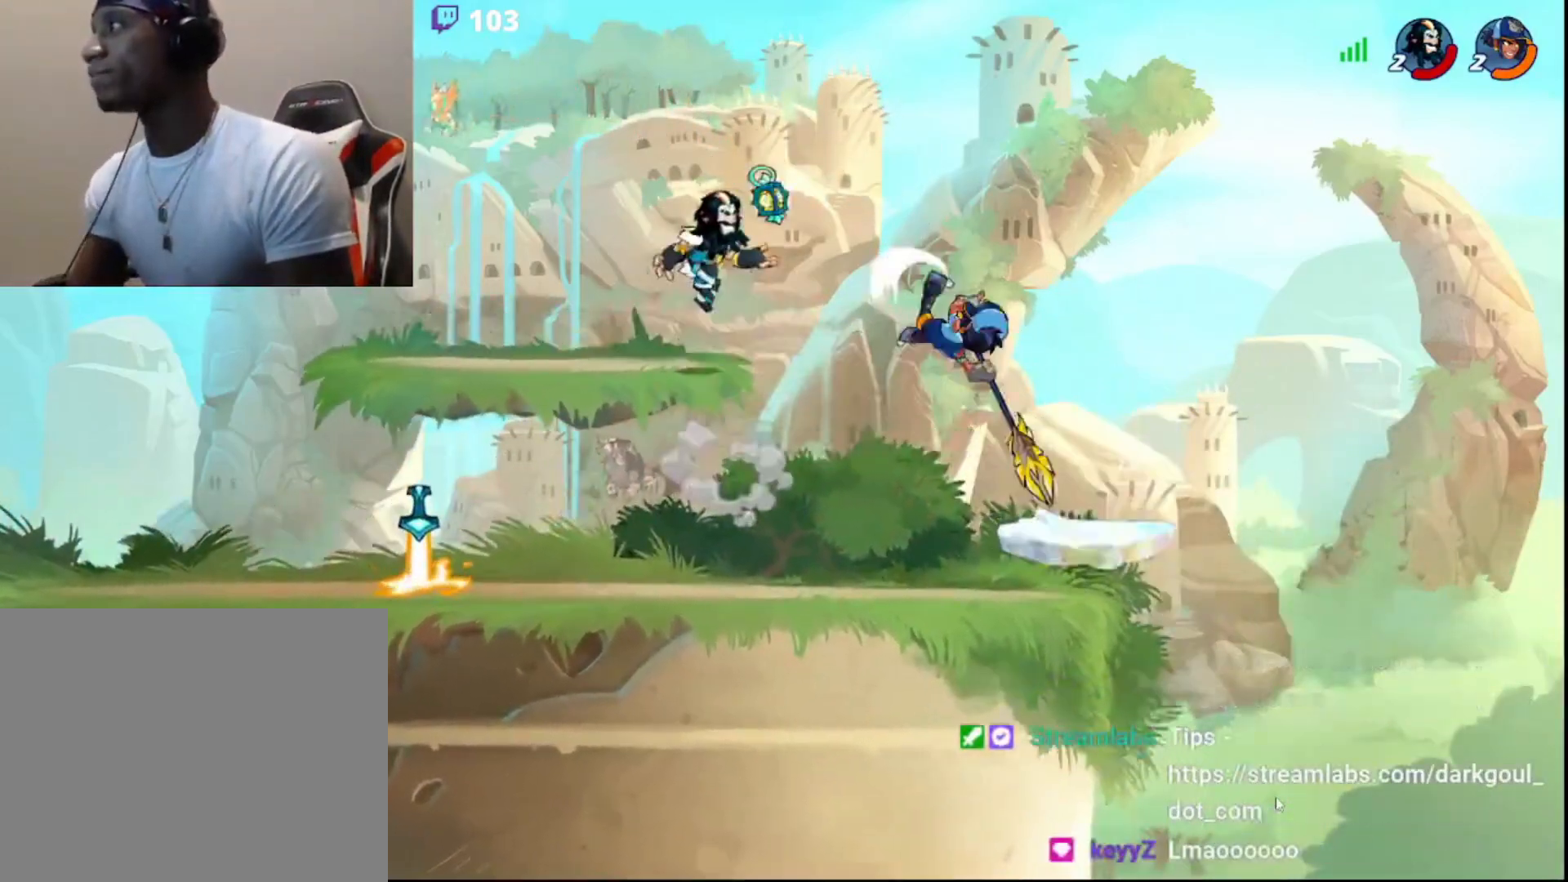
{"buttons": [], "left_stick": "up-right", "right_stick": "center", "events": [[17, "left_stick", "down-right"], [33, "L3", "down"], [133, "L3", "up"], [183, "CROSS", "down"], [200, "L3", "down"], [233, "CROSS", "up"], [250, "left_stick", "left"], [283, "CROSS", "down"], [350, "CROSS", "up"], [383, "CROSS", "down"], [433, "L3", "up"], [450, "CROSS", "up"], [500, "left_stick", "up-right"]]}
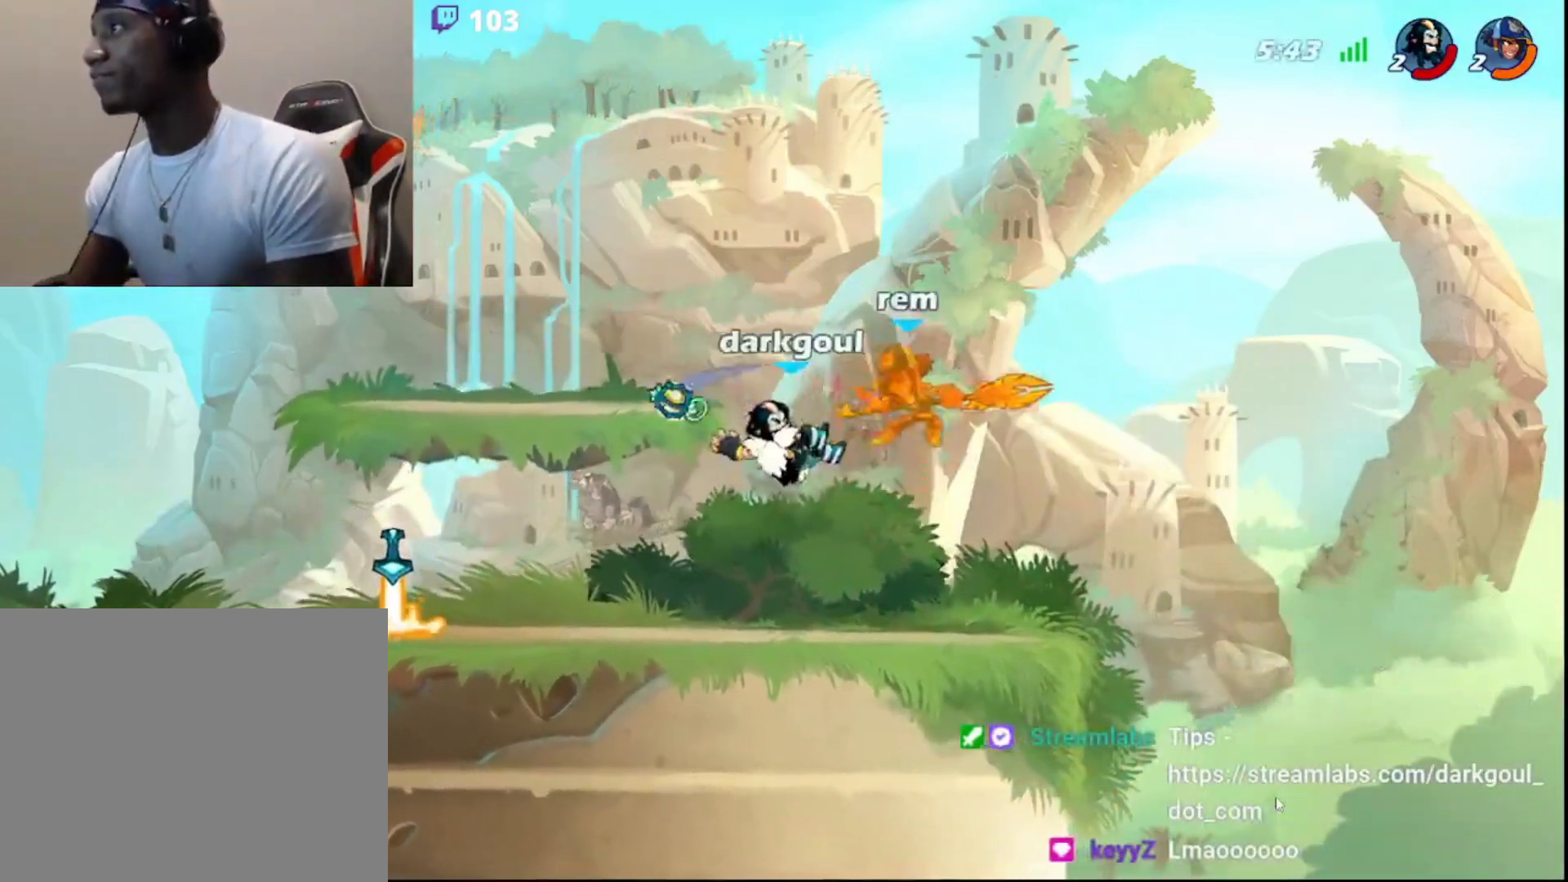
{"buttons": [], "left_stick": "down-right", "right_stick": "center", "events": [[17, "DPAD_DOWN", "down"], [83, "DPAD_DOWN", "up"], [133, "DPAD_DOWN", "down"], [233, "DPAD_DOWN", "up"], [283, "left_stick", "left"], [450, "left_stick", "down-right"]]}
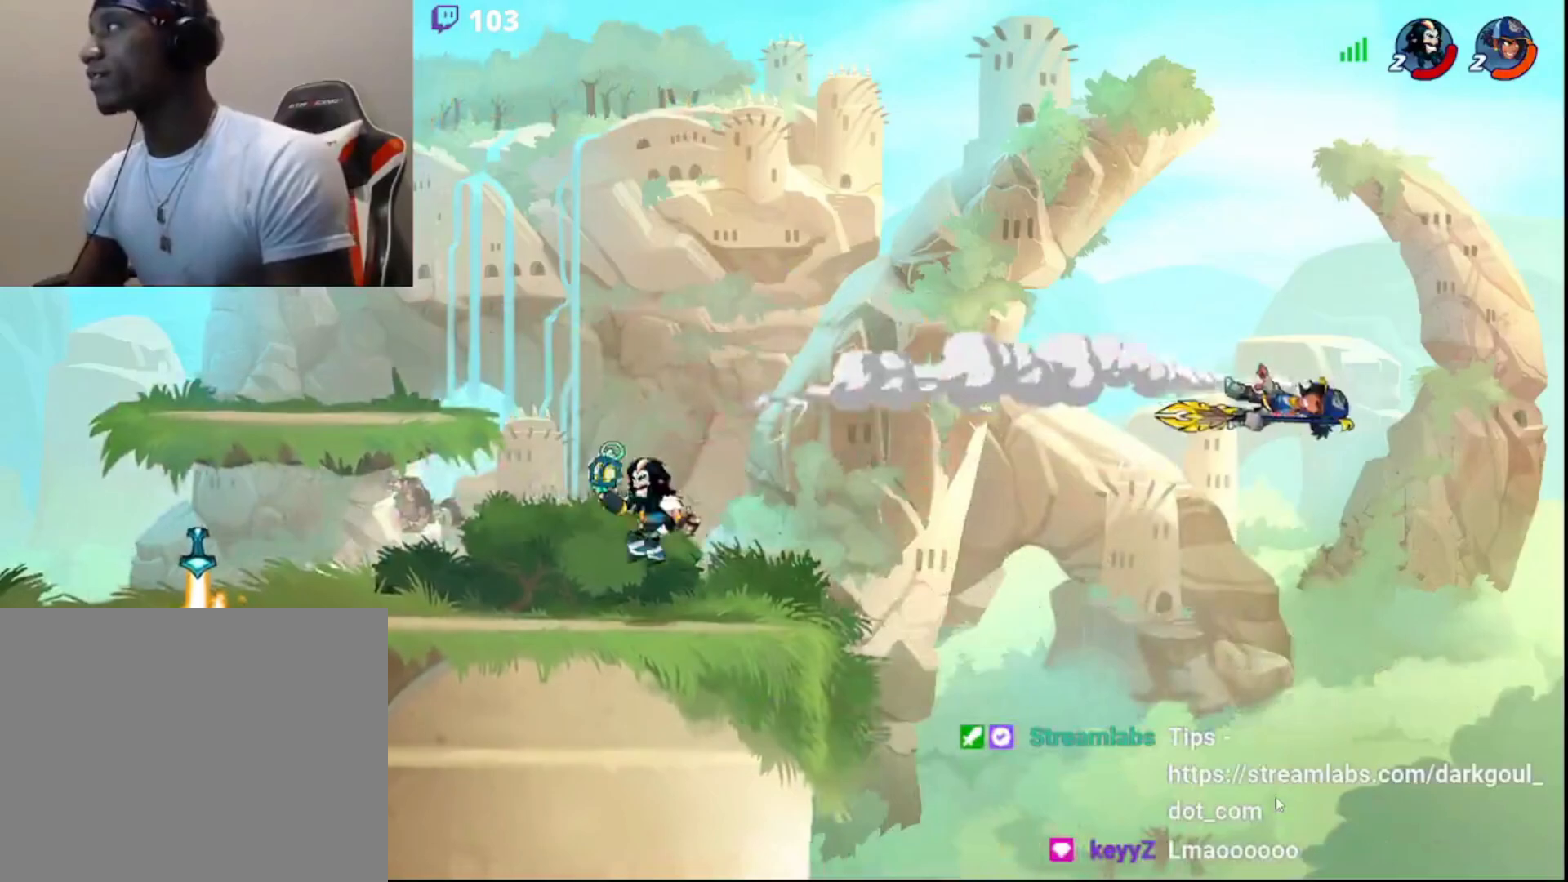
{"buttons": [], "left_stick": "left", "right_stick": "center", "events": [[50, "left_stick", "right"], [183, "R2", "down"], [250, "CIRCLE", "down"], [333, "R2", "up"], [350, "left_stick", "left"], [367, "CIRCLE", "up"]]}
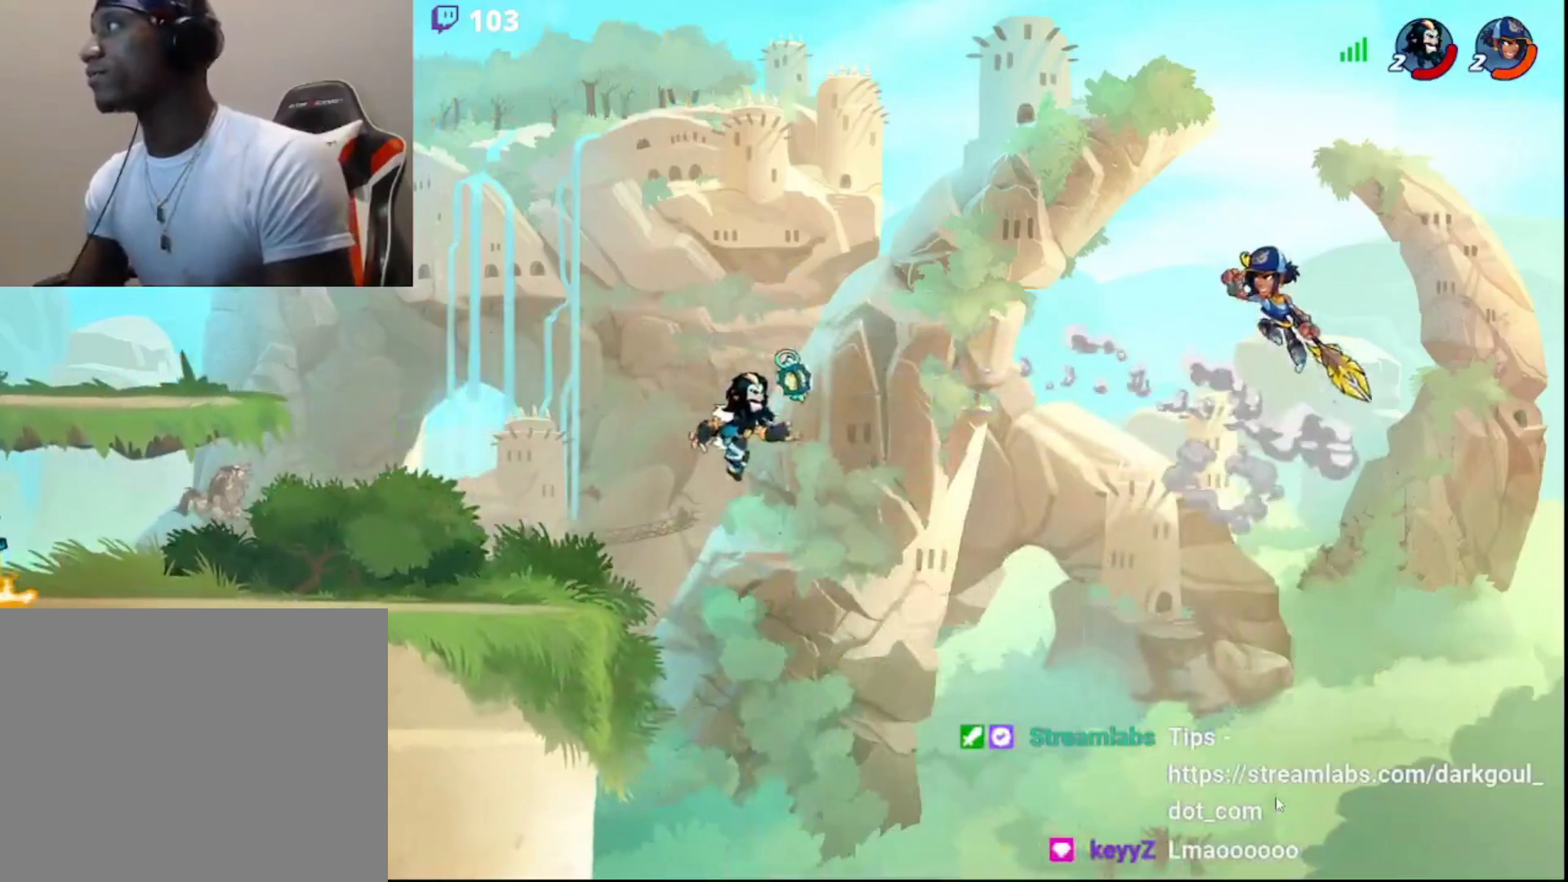
{"buttons": [], "left_stick": "left", "right_stick": "center", "events": [[133, "CIRCLE", "down"], [233, "CIRCLE", "up"]]}
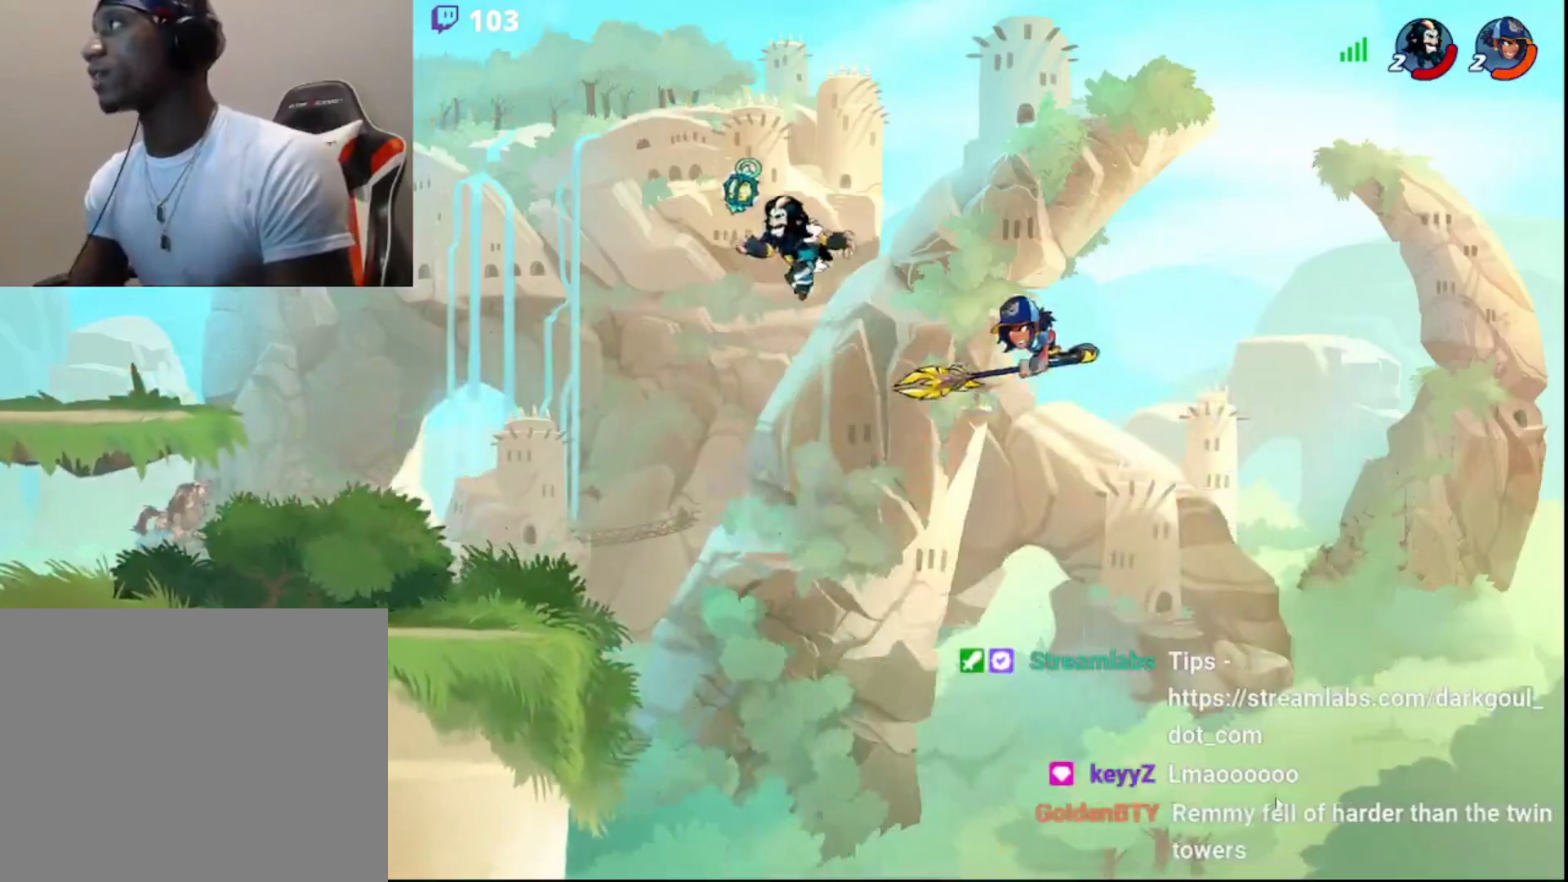
{"buttons": ["CROSS", "L3"], "left_stick": "left", "right_stick": "center", "events": [[50, "left_stick", "down"], [100, "L3", "down"], [100, "left_stick", "down-right"], [300, "CROSS", "down"], [350, "CROSS", "up"], [350, "left_stick", "left"], [400, "CROSS", "down"], [450, "CROSS", "up"], [500, "CROSS", "down"]]}
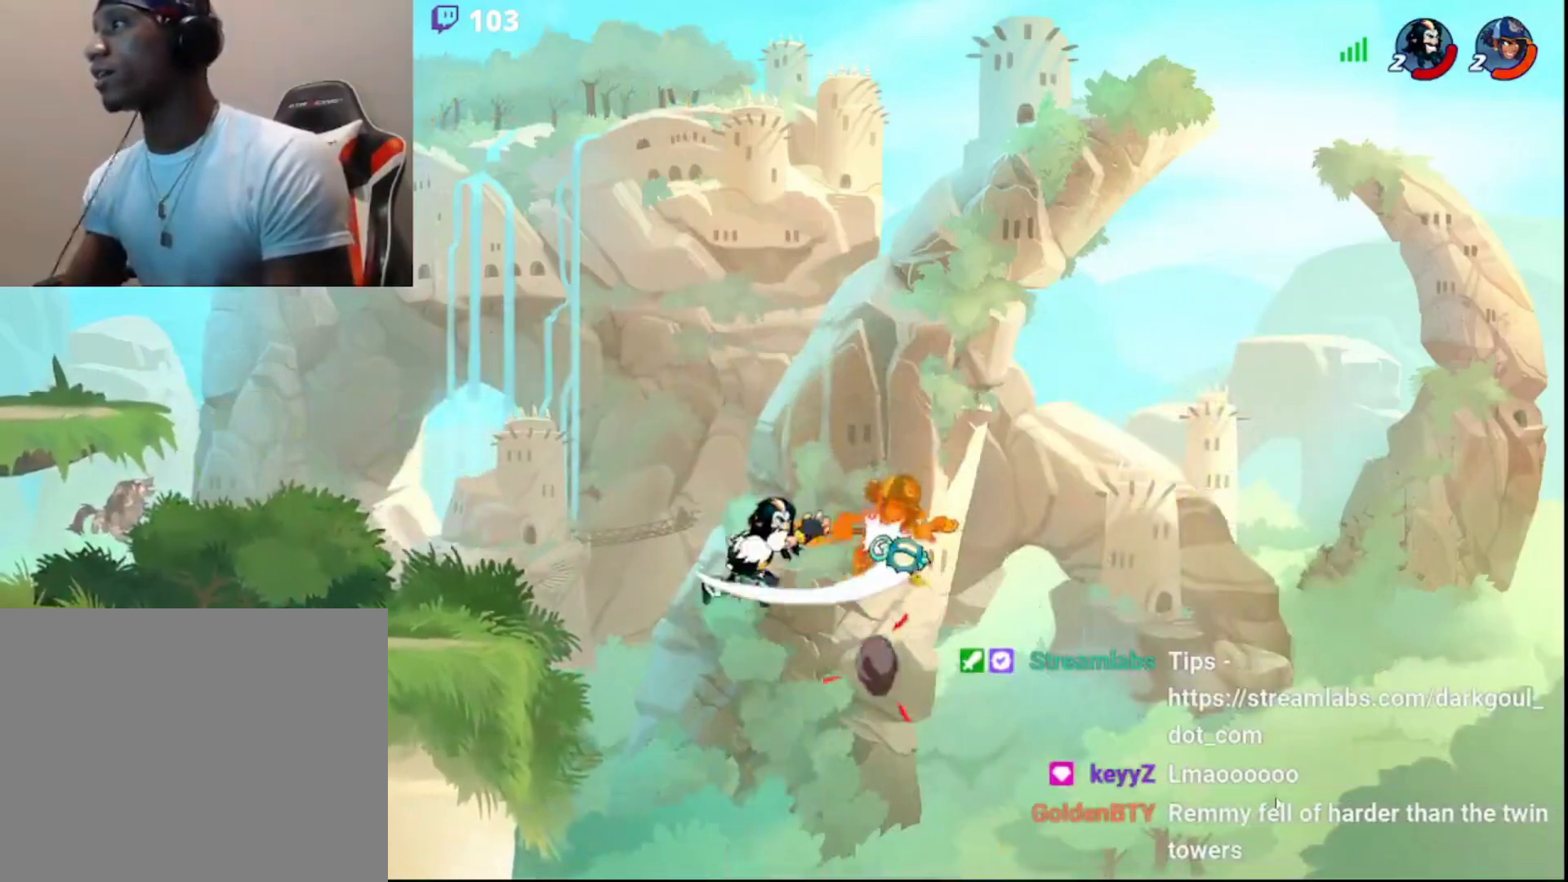
{"buttons": [], "left_stick": "left", "right_stick": "center", "events": [[67, "CROSS", "up"], [67, "left_stick", "center"], [83, "L3", "up"], [117, "left_stick", "right"], [183, "left_stick", "center"], [317, "left_stick", "left"]]}
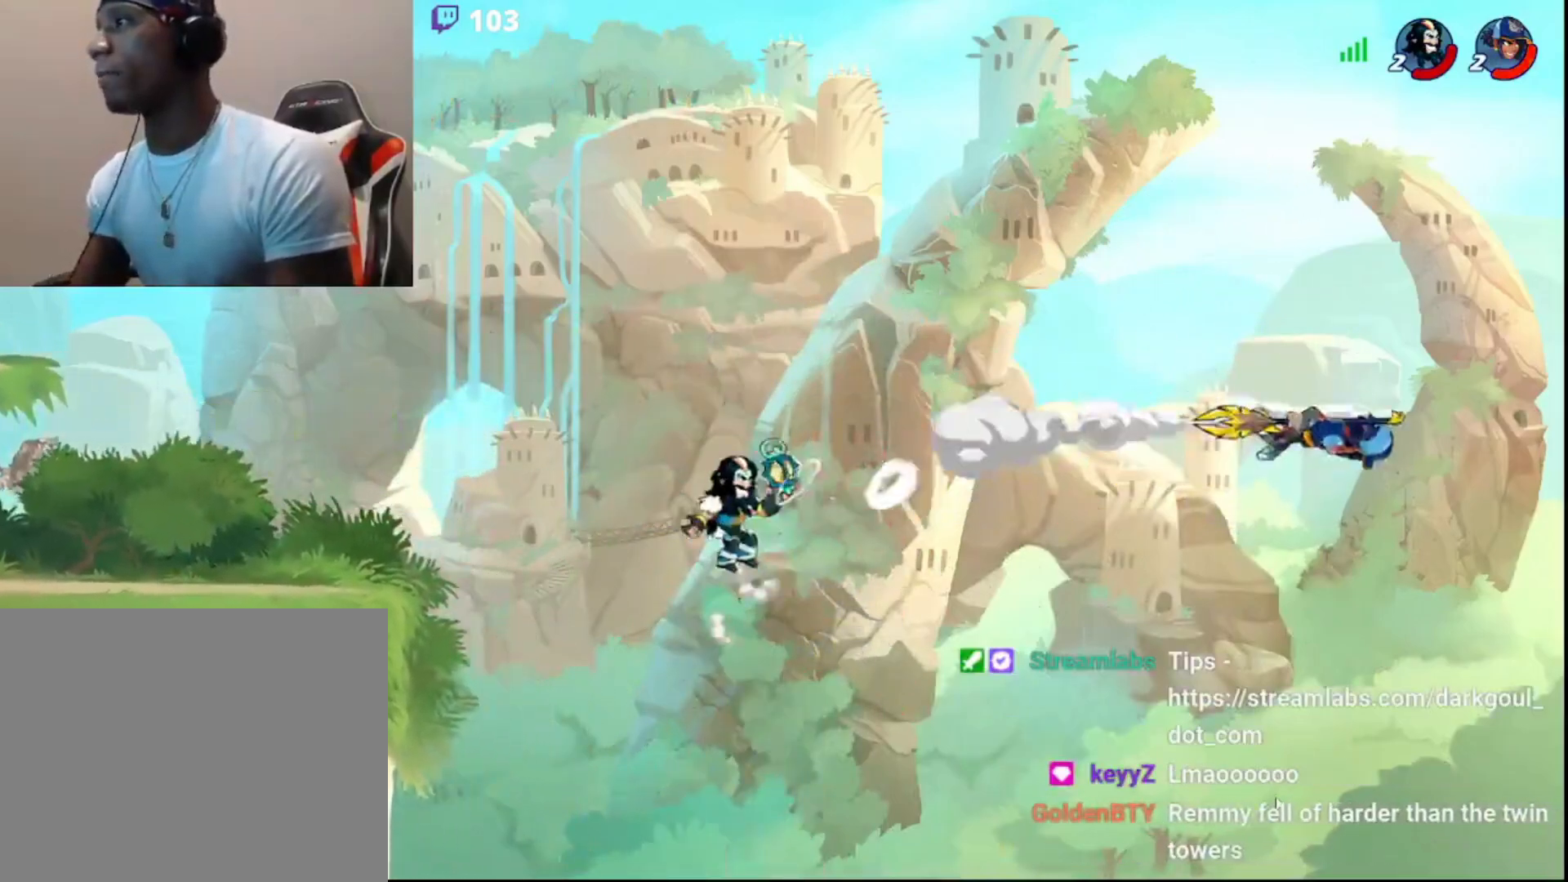
{"buttons": ["CIRCLE"], "left_stick": "left", "right_stick": "center", "events": [[117, "R2", "down"], [283, "R2", "up"], [400, "CIRCLE", "down"]]}
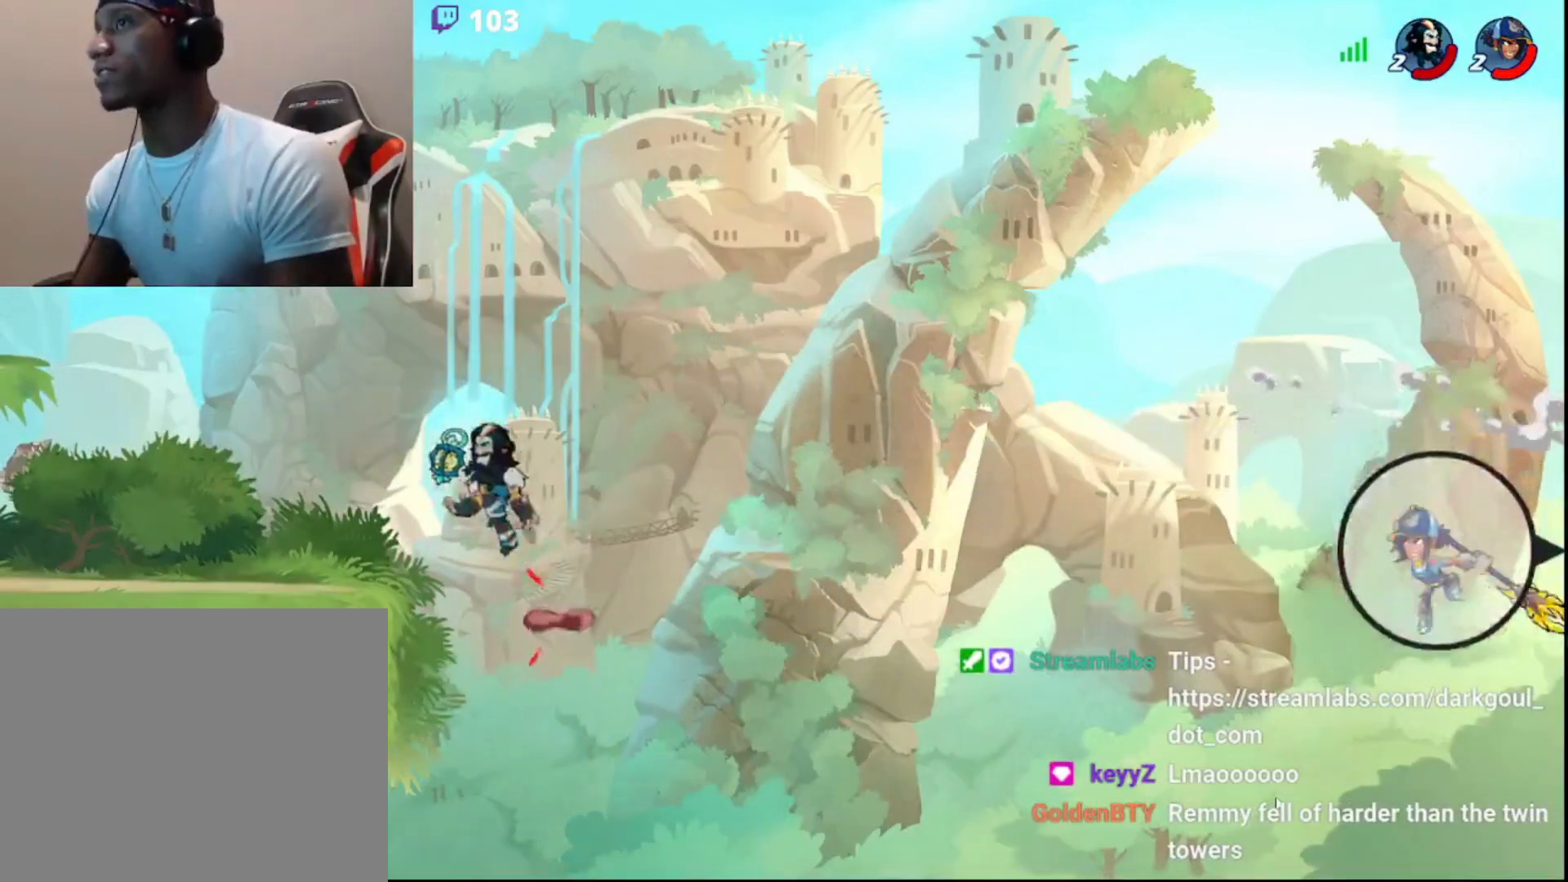
{"buttons": [], "left_stick": "center", "right_stick": "center", "events": [[17, "CIRCLE", "up"], [117, "DPAD_DOWN", "down"], [117, "left_stick", "down-left"], [183, "L3", "down"], [217, "DPAD_DOWN", "up"], [300, "L3", "up"], [317, "left_stick", "down-right"], [450, "left_stick", "center"]]}
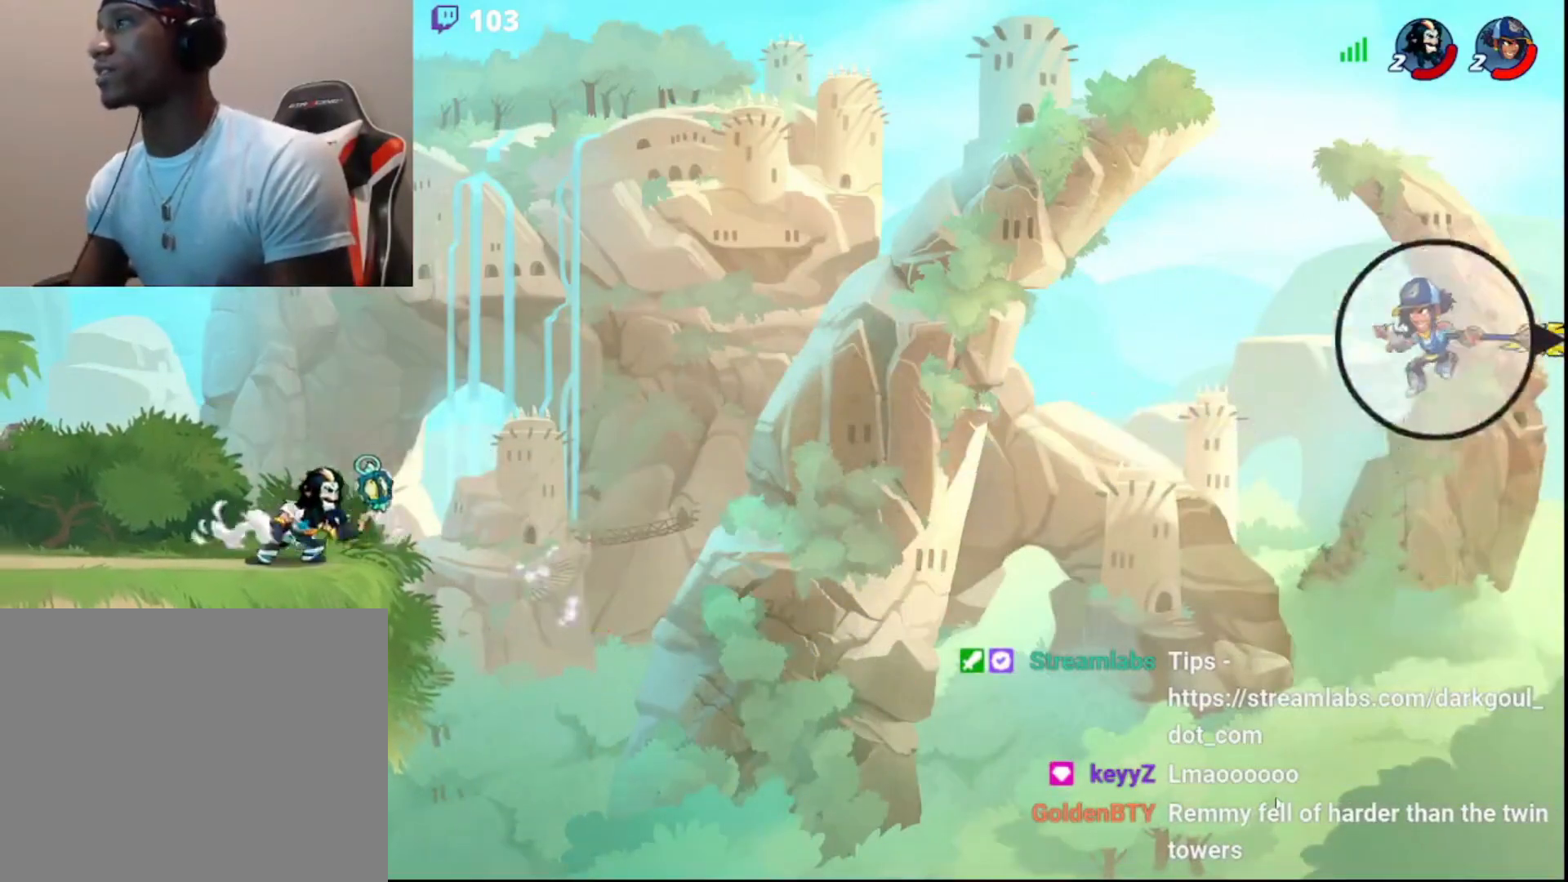
{"buttons": [], "left_stick": "center", "right_stick": "center", "events": []}
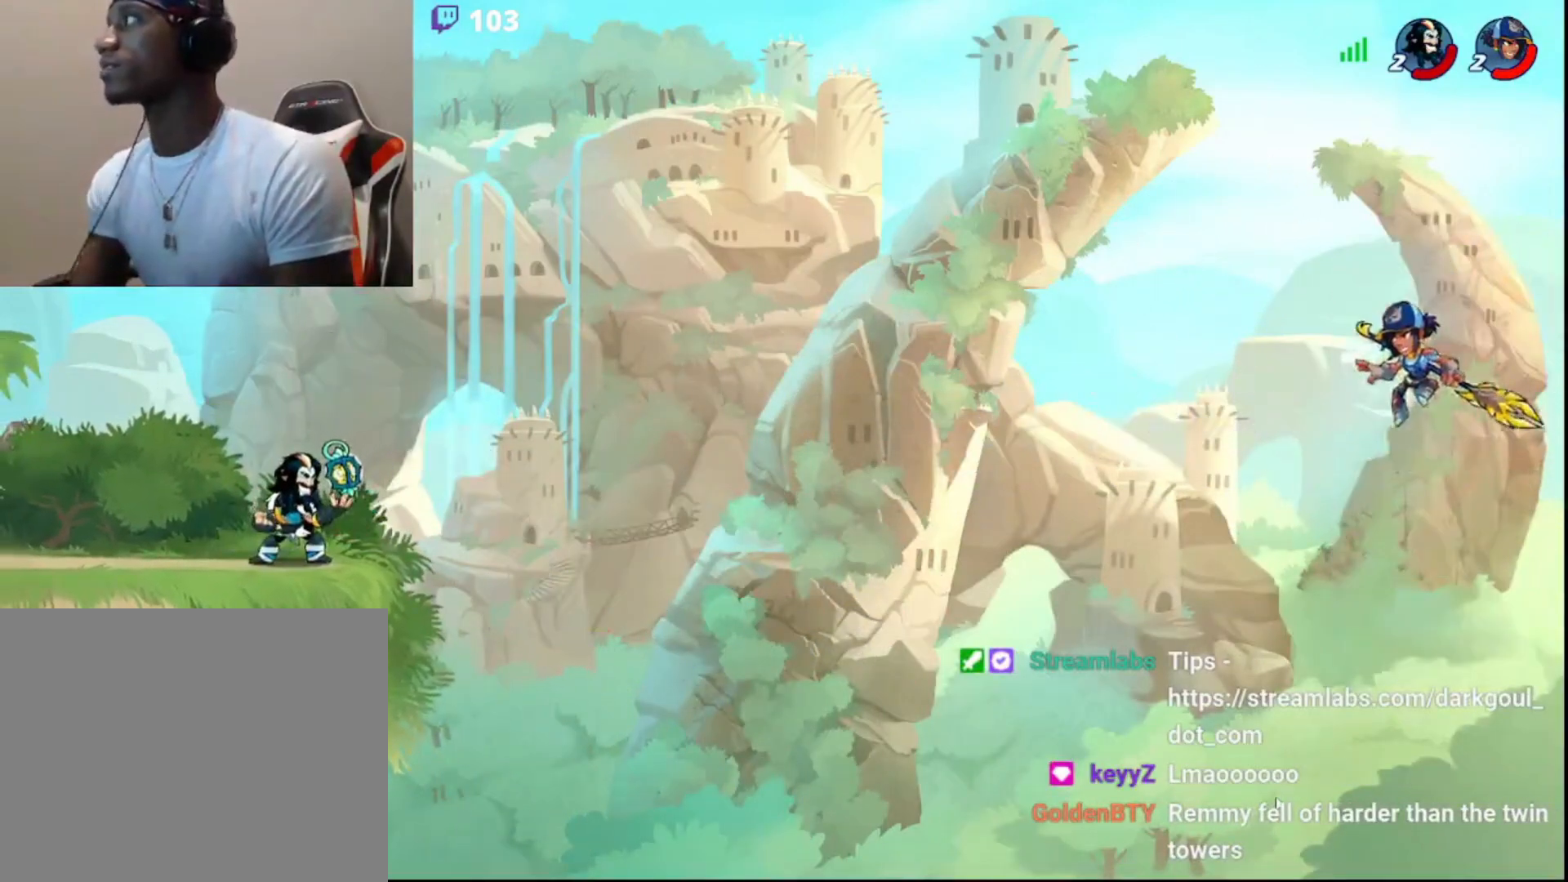
{"buttons": [], "left_stick": "right", "right_stick": "center", "events": [[317, "left_stick", "right"]]}
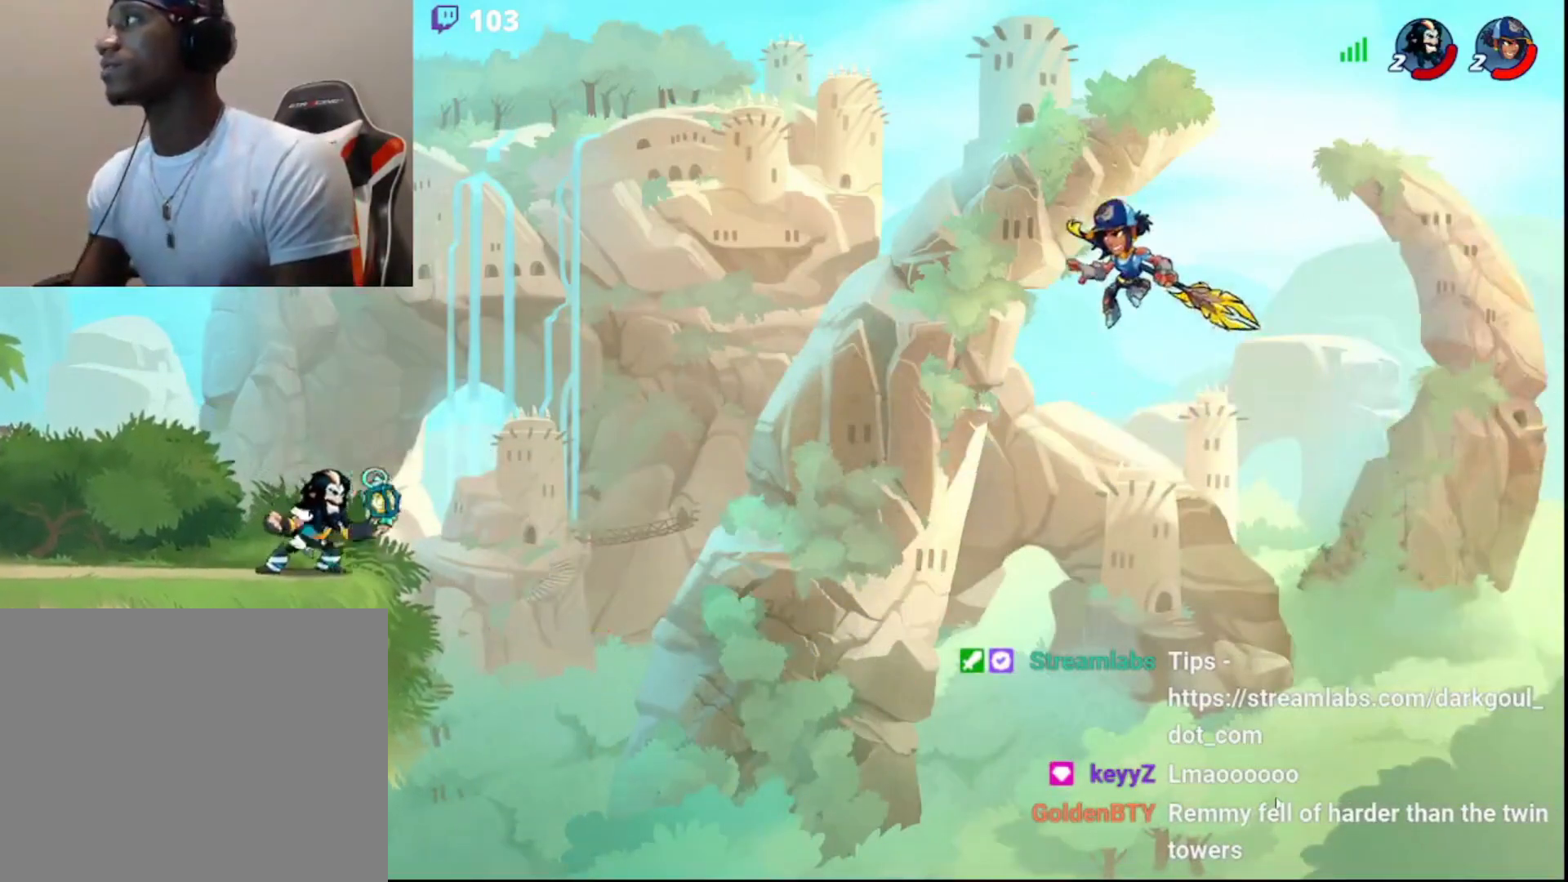
{"buttons": [], "left_stick": "center", "right_stick": "center", "events": [[50, "CIRCLE", "down"], [50, "left_stick", "up-right"], [183, "CIRCLE", "up"], [200, "left_stick", "center"]]}
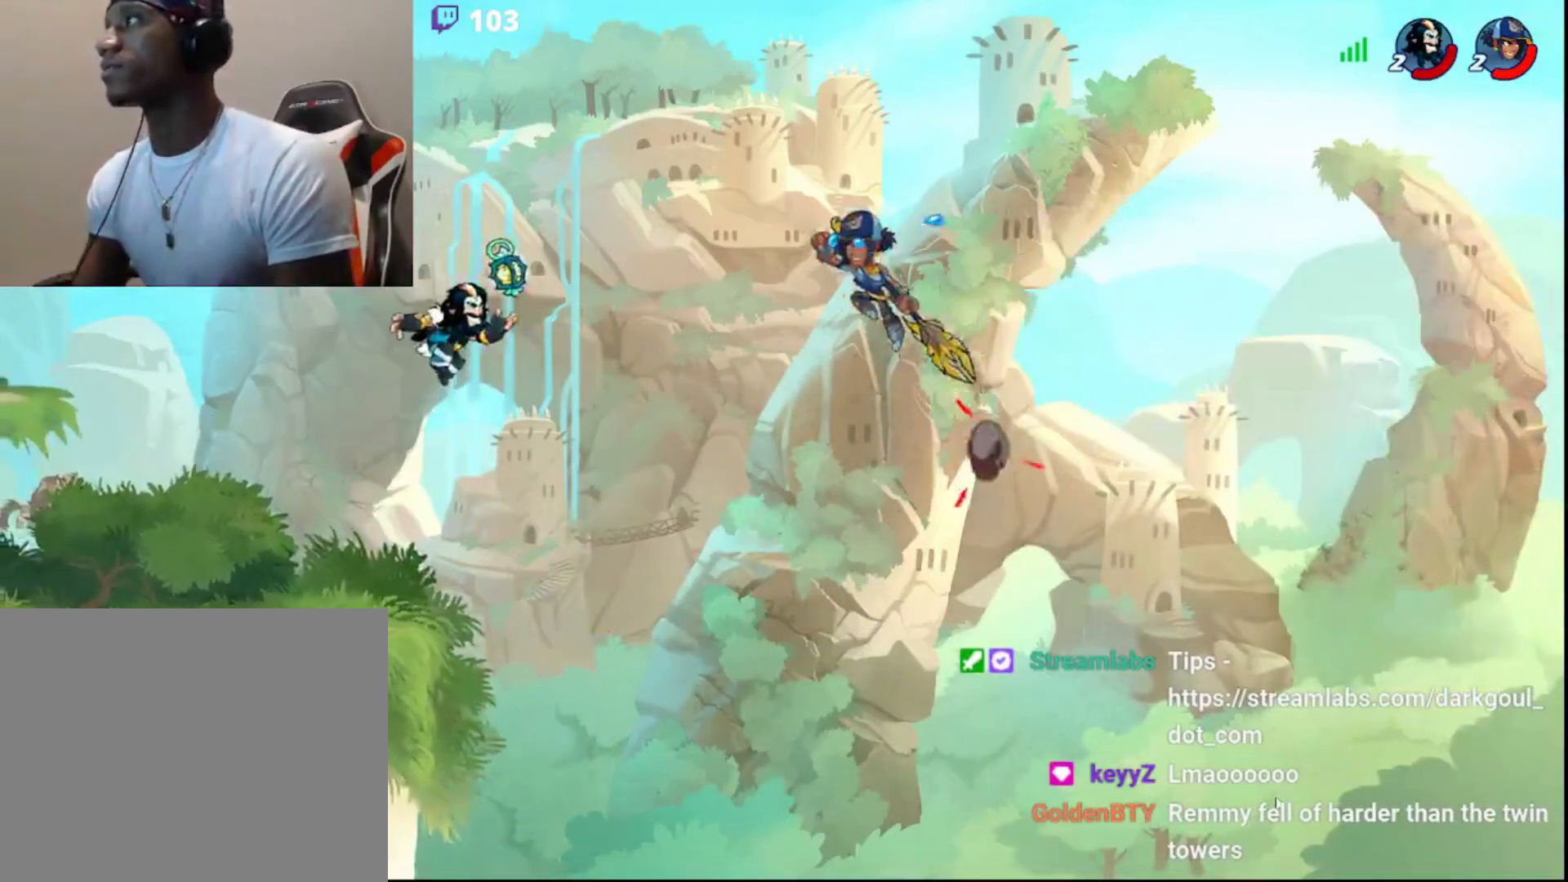
{"buttons": ["SQUARE", "L3"], "left_stick": "down-right", "right_stick": "center", "events": [[133, "CIRCLE", "down"], [267, "CIRCLE", "up"], [283, "left_stick", "down-right"], [300, "SQUARE", "down"], [333, "L3", "down"]]}
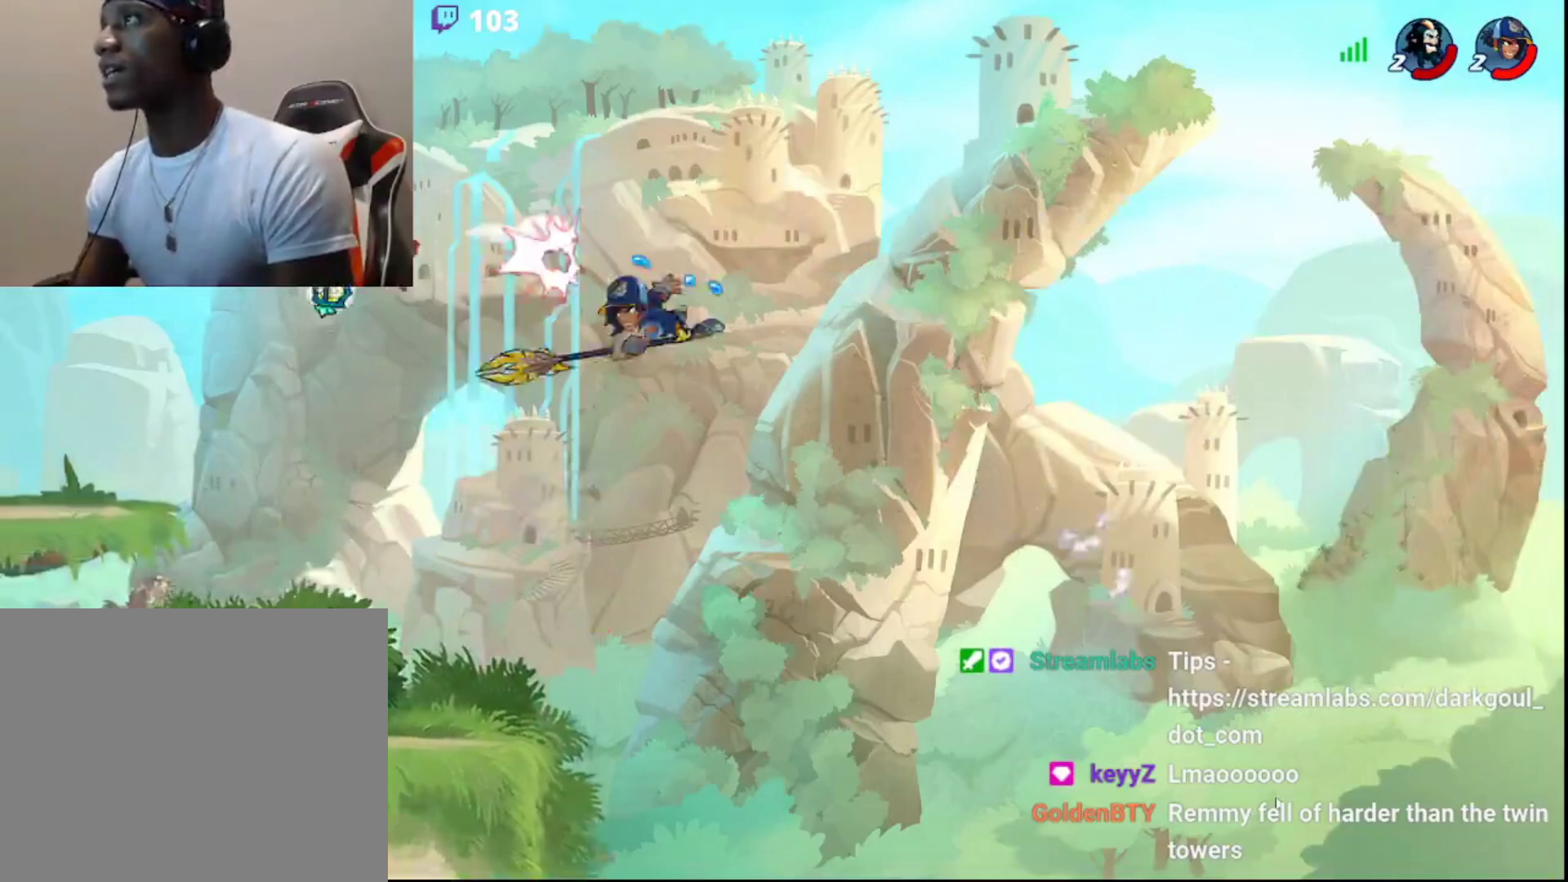
{"buttons": [], "left_stick": "down-right", "right_stick": "center", "events": [[133, "SQUARE", "up"], [150, "L3", "up"], [217, "left_stick", "center"], [317, "left_stick", "right"], [500, "left_stick", "down-right"]]}
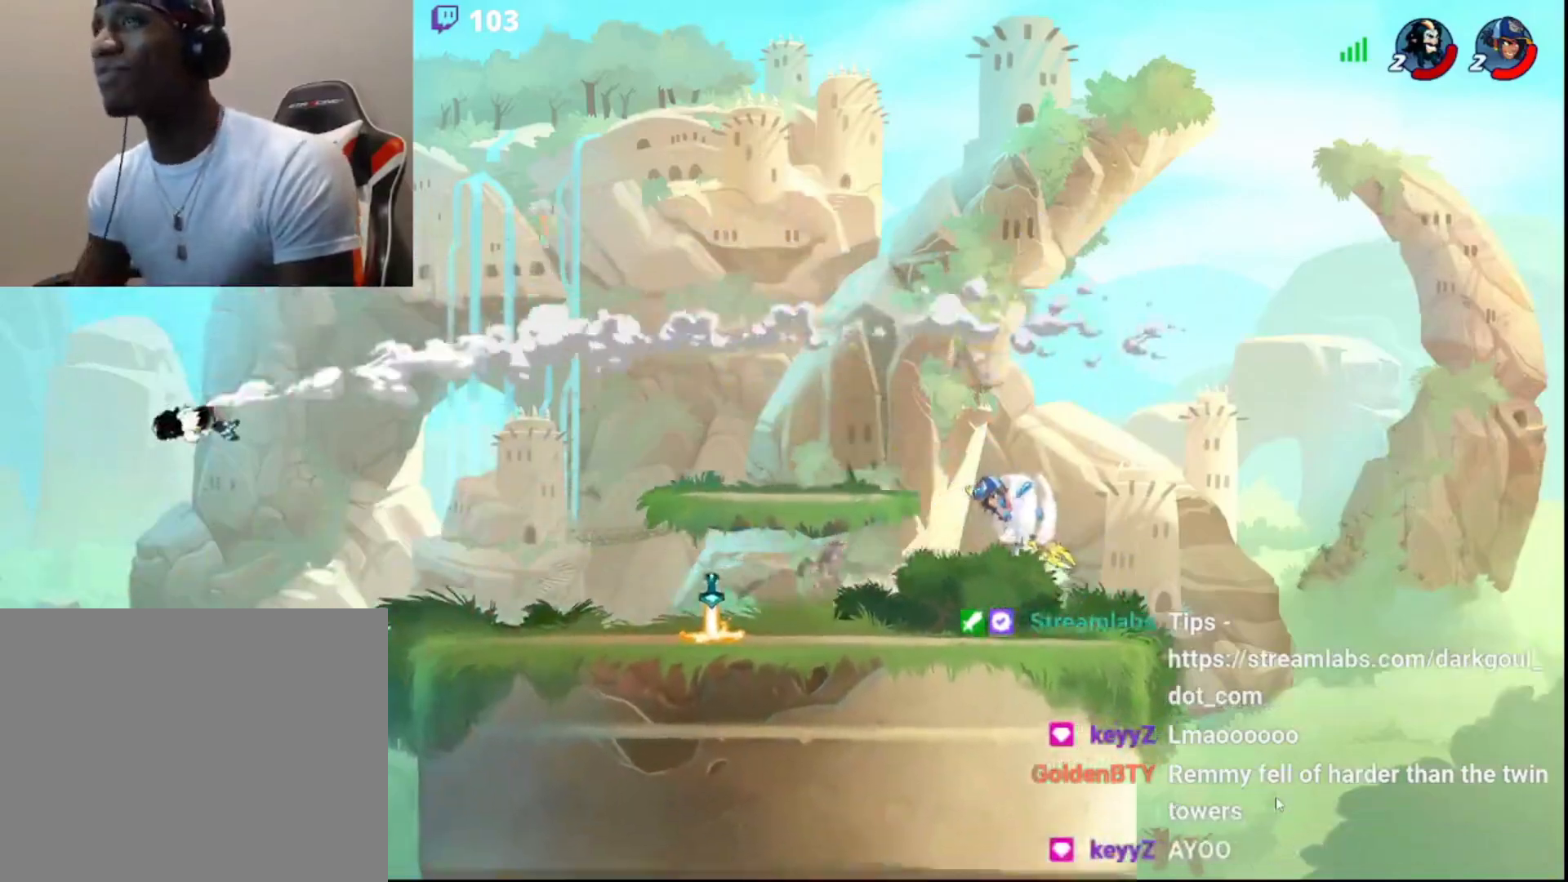
{"buttons": ["CROSS", "L3"], "left_stick": "down-right", "right_stick": "center", "events": [[33, "CROSS", "down"], [33, "L3", "down"], [117, "CROSS", "up"], [183, "CROSS", "down"], [250, "CROSS", "up"], [317, "CROSS", "down"], [400, "CROSS", "up"], [467, "CROSS", "down"]]}
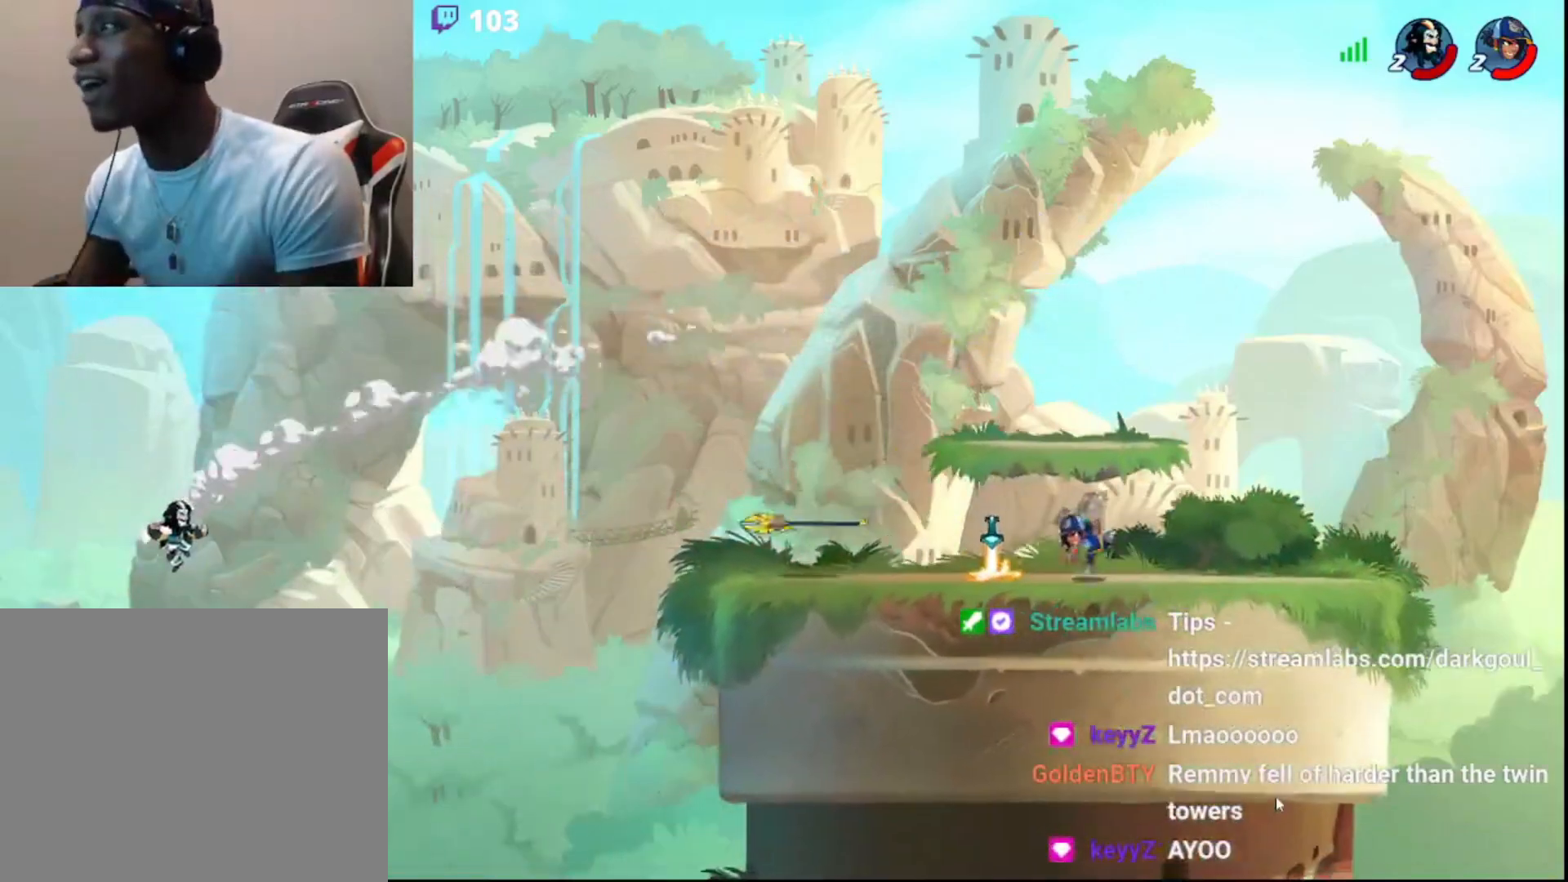
{"buttons": [], "left_stick": "right", "right_stick": "center", "events": [[50, "CROSS", "up"], [83, "L3", "up"], [150, "left_stick", "center"], [383, "left_stick", "right"]]}
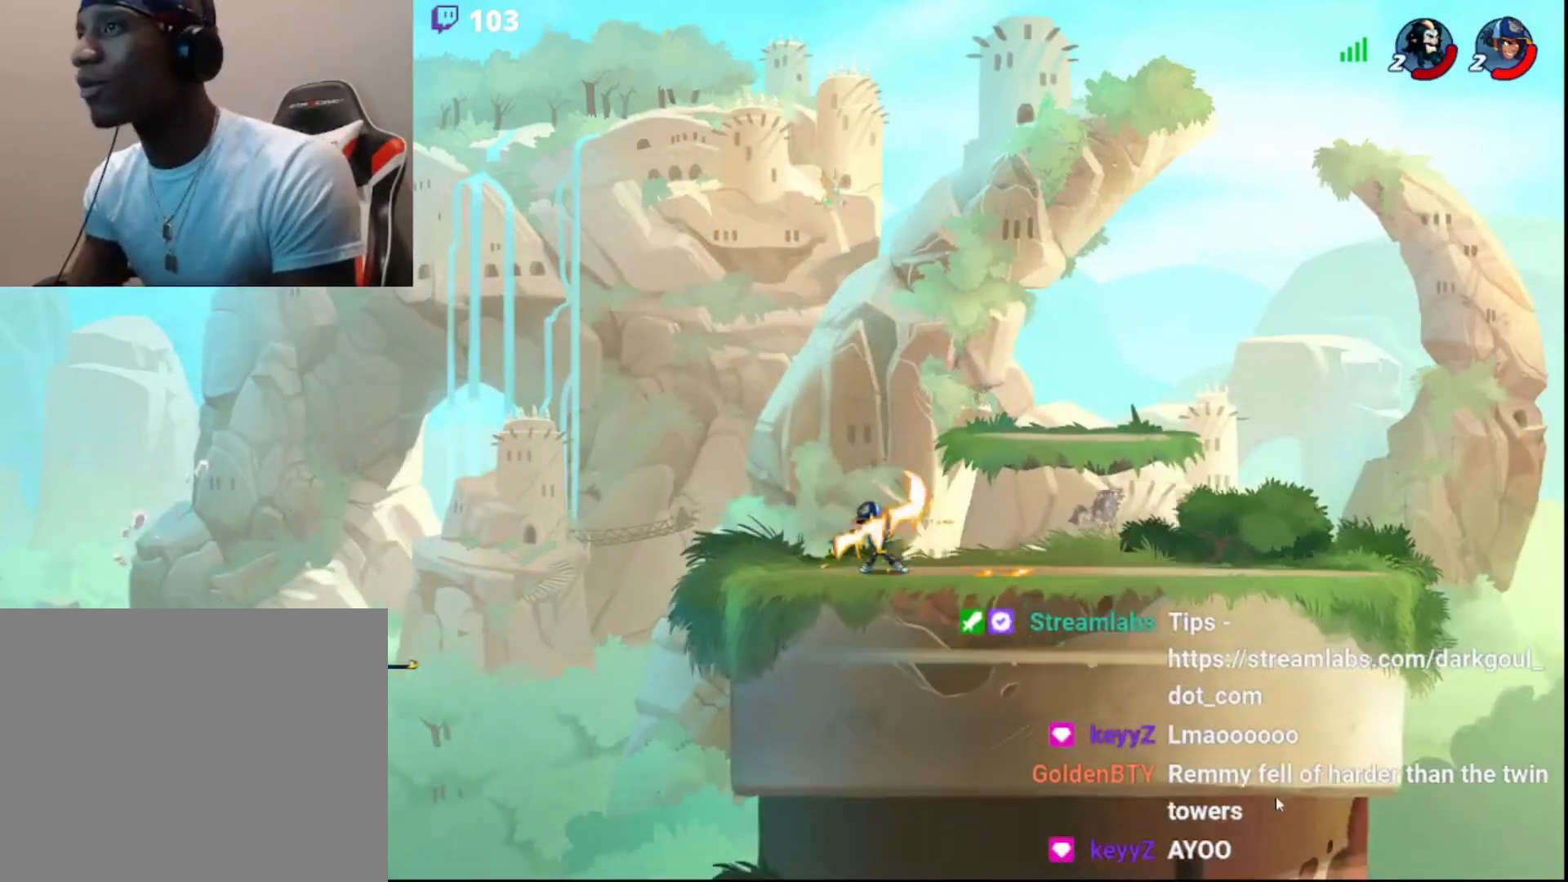
{"buttons": ["R2"], "left_stick": "center", "right_stick": "center", "events": [[33, "R2", "down"], [50, "left_stick", "up-right"], [133, "R2", "up"], [183, "R2", "down"], [283, "R2", "up"], [333, "R2", "down"], [433, "R2", "up"], [433, "left_stick", "center"], [467, "R2", "down"]]}
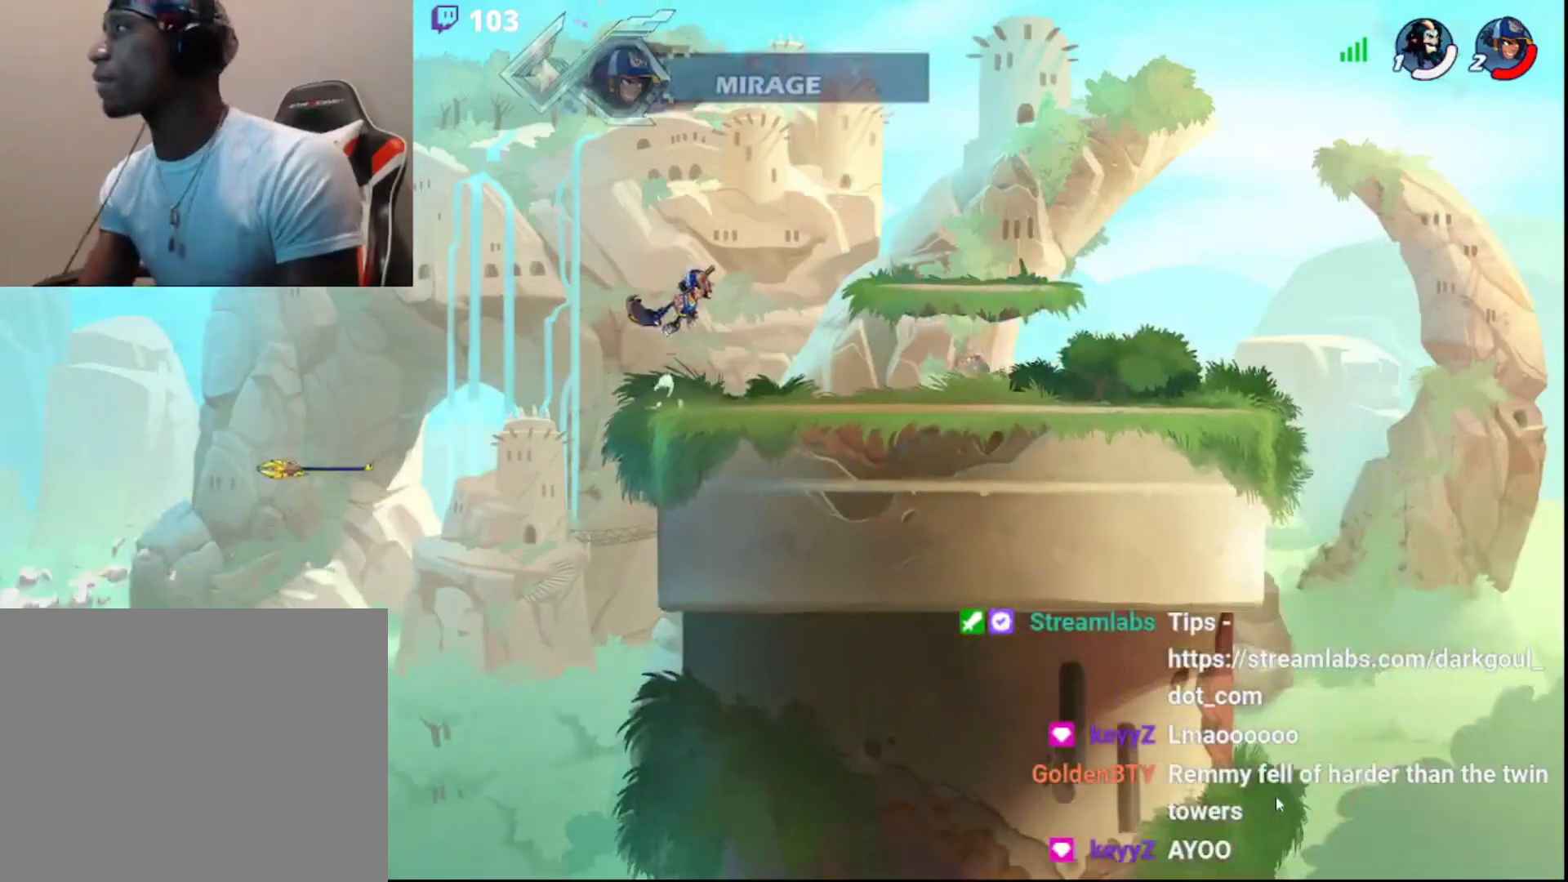
{"buttons": [], "left_stick": "center", "right_stick": "center", "events": [[83, "R2", "up"]]}
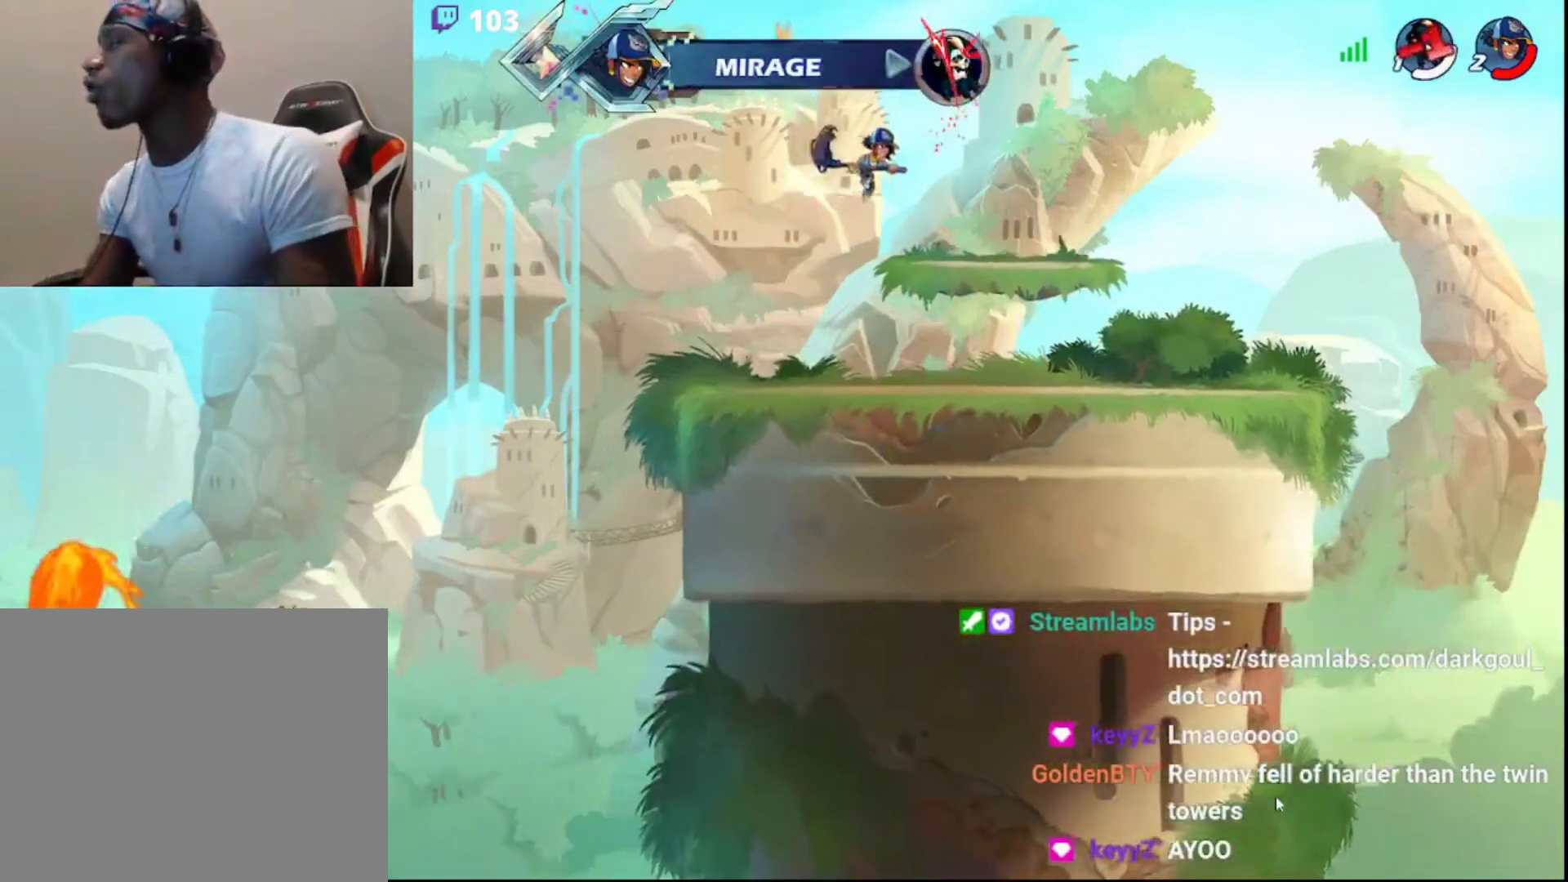
{"buttons": [], "left_stick": "center", "right_stick": "center", "events": []}
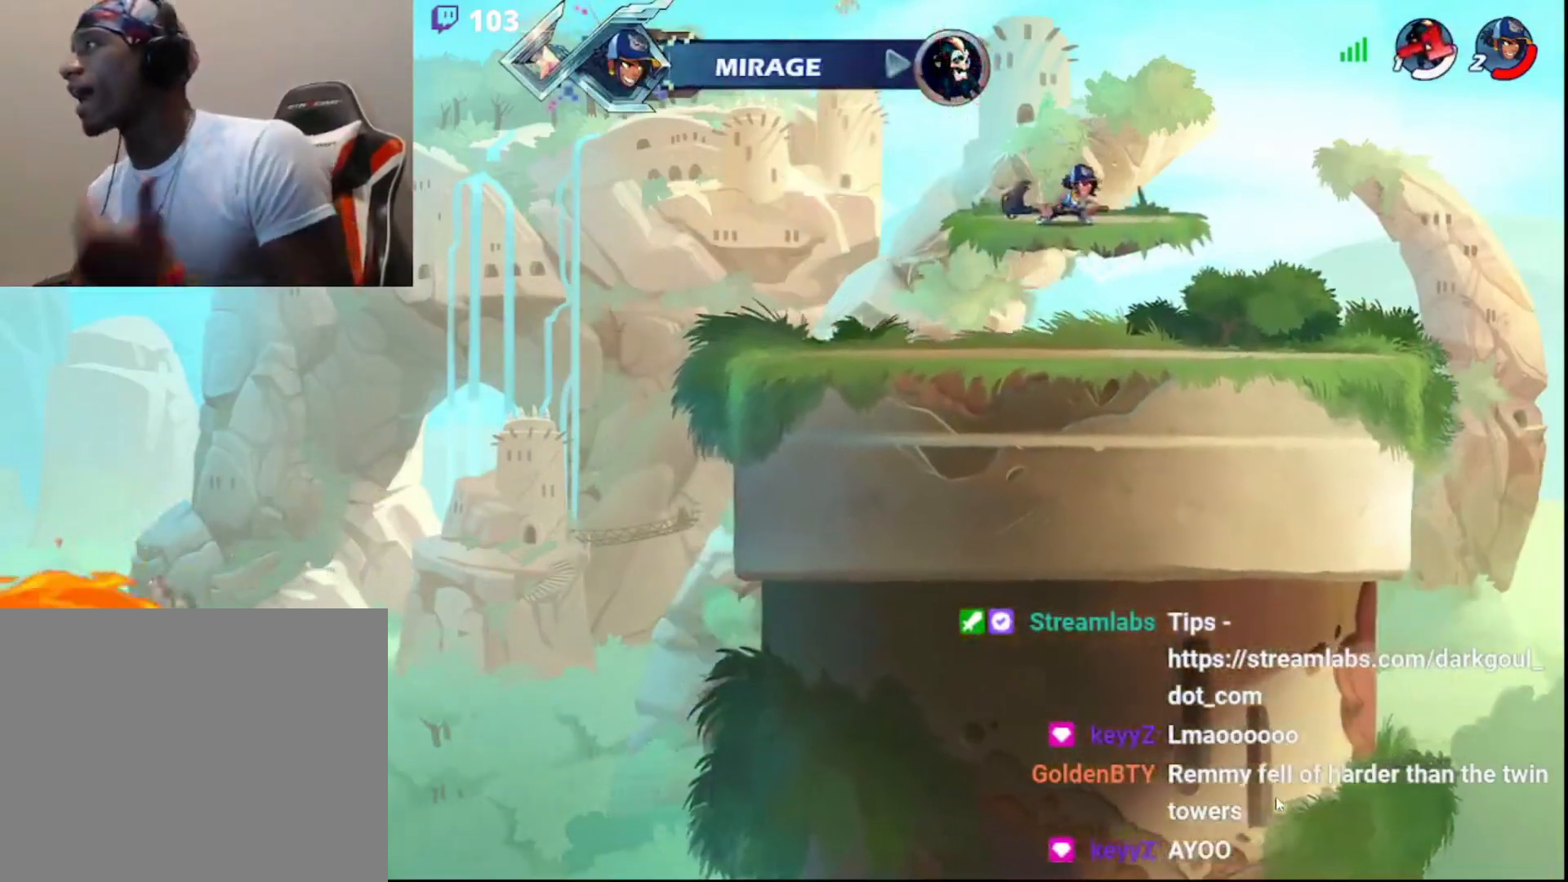
{"buttons": [], "left_stick": "center", "right_stick": "center", "events": []}
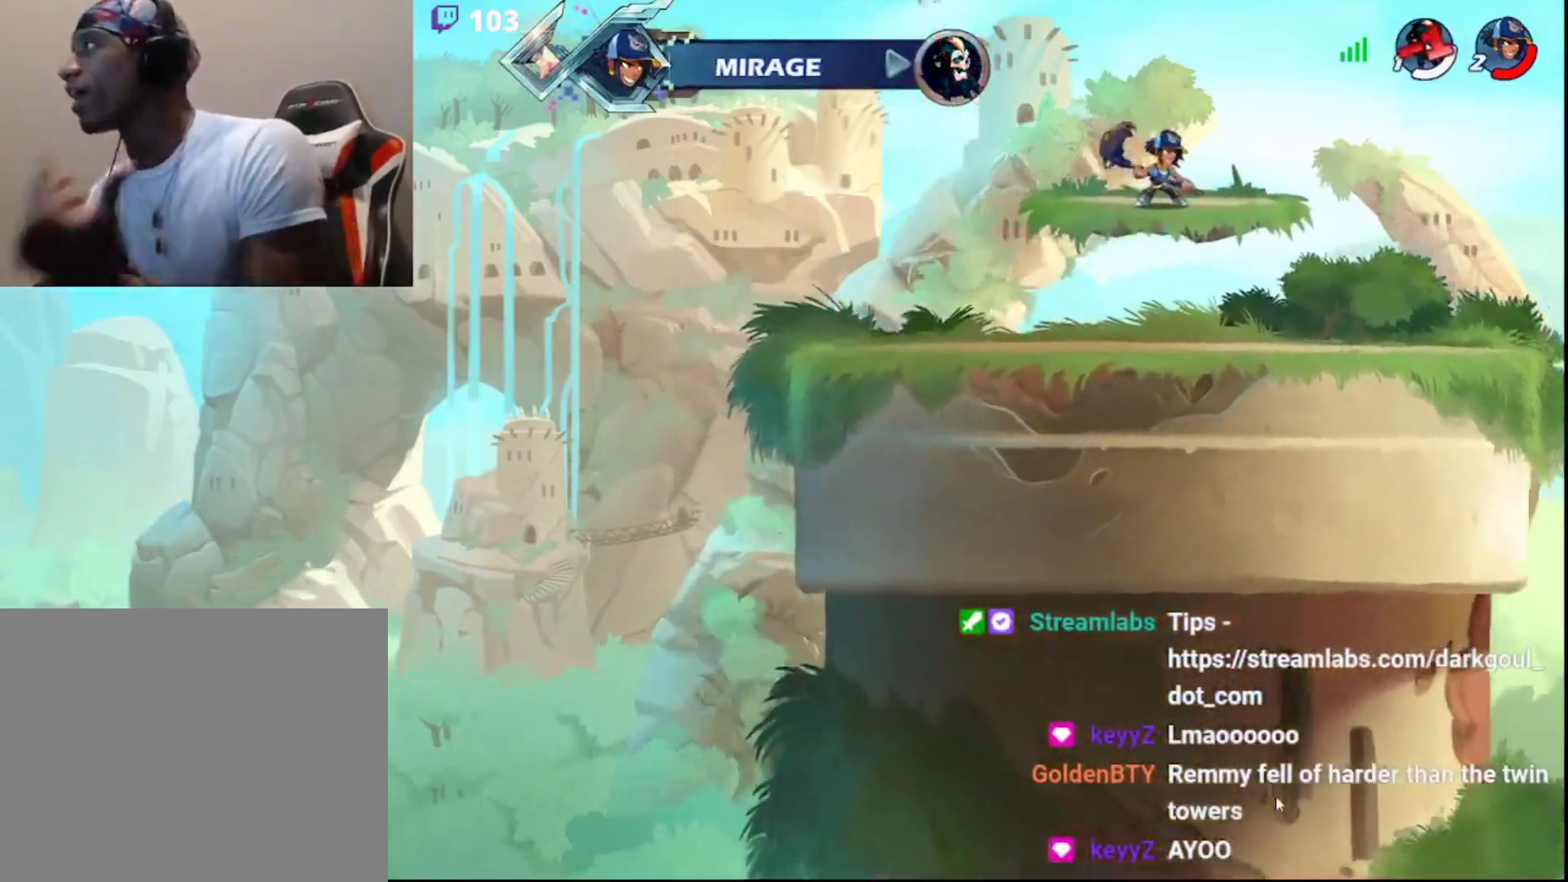
{"buttons": [], "left_stick": "center", "right_stick": "center", "events": []}
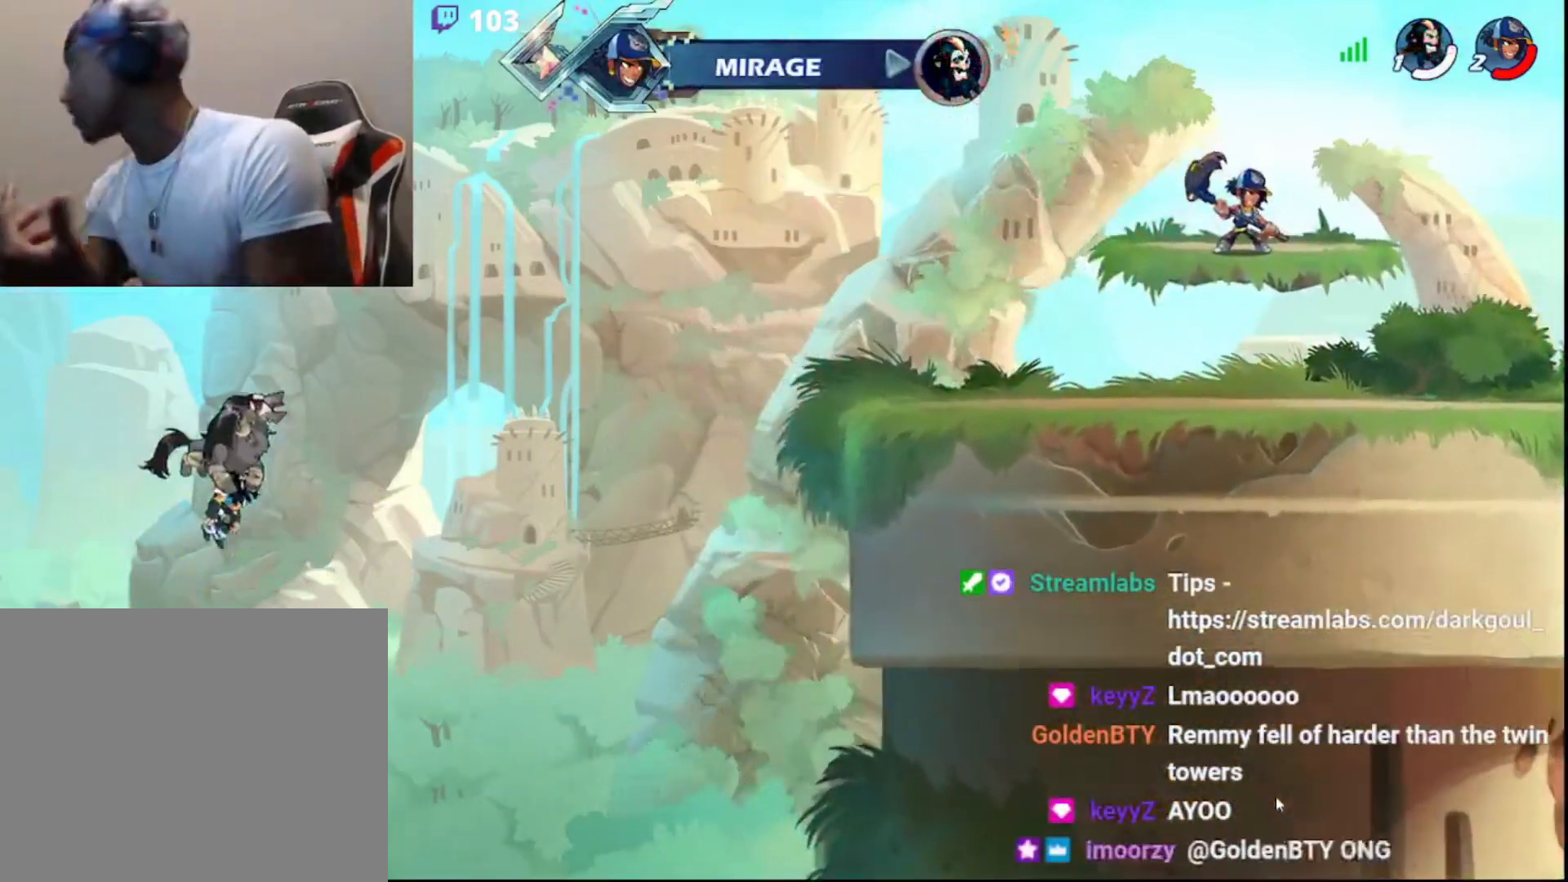
{"buttons": [], "left_stick": "center", "right_stick": "center", "events": []}
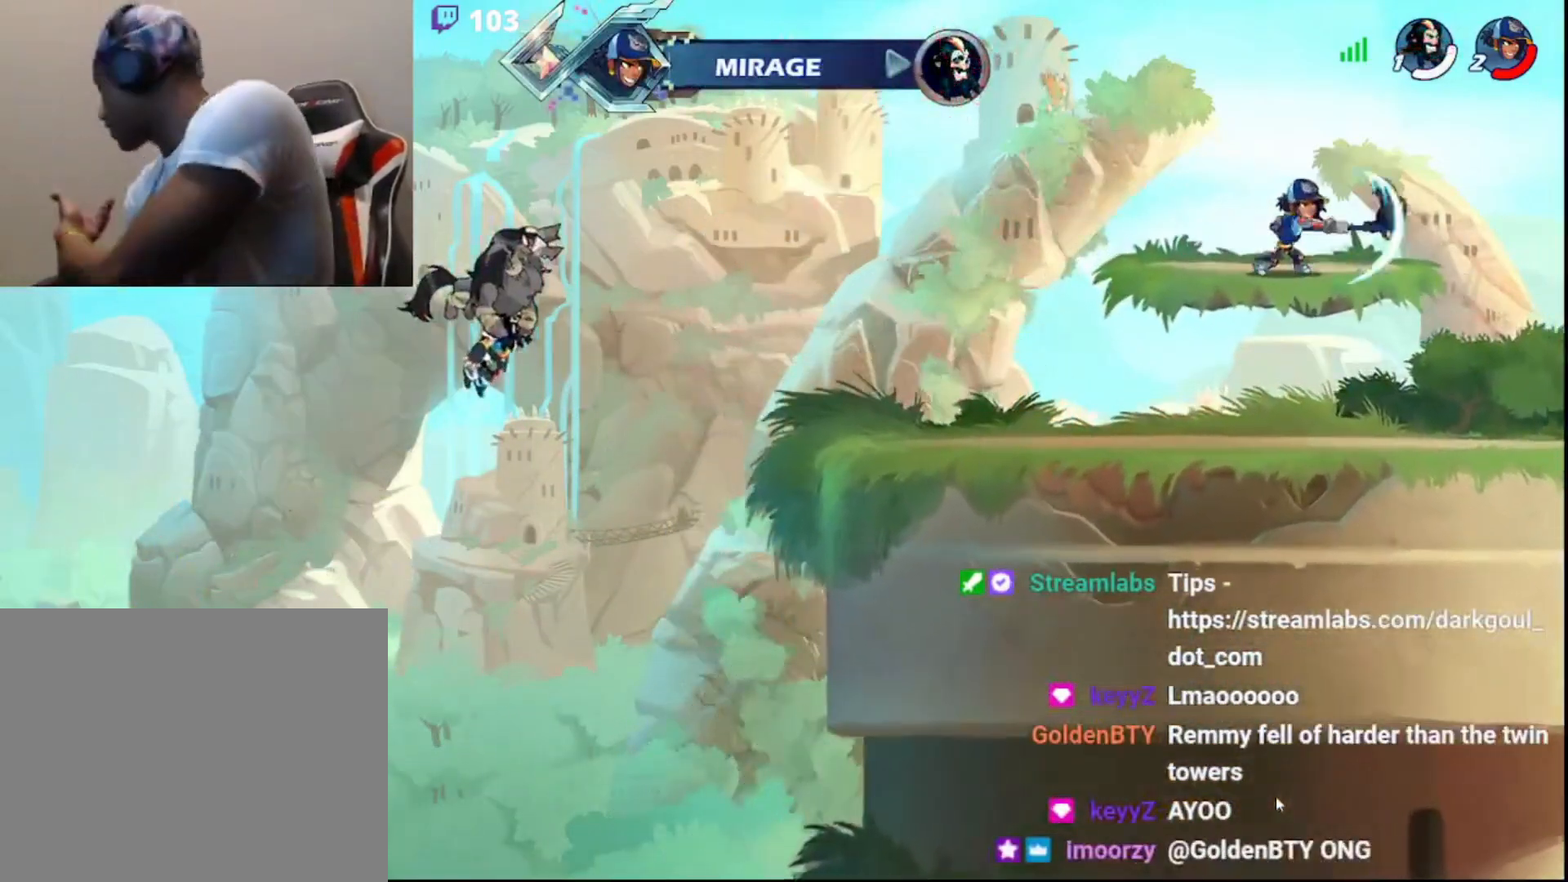
{"buttons": ["DPAD_DOWN"], "left_stick": "center", "right_stick": "center", "events": [[467, "DPAD_DOWN", "down"]]}
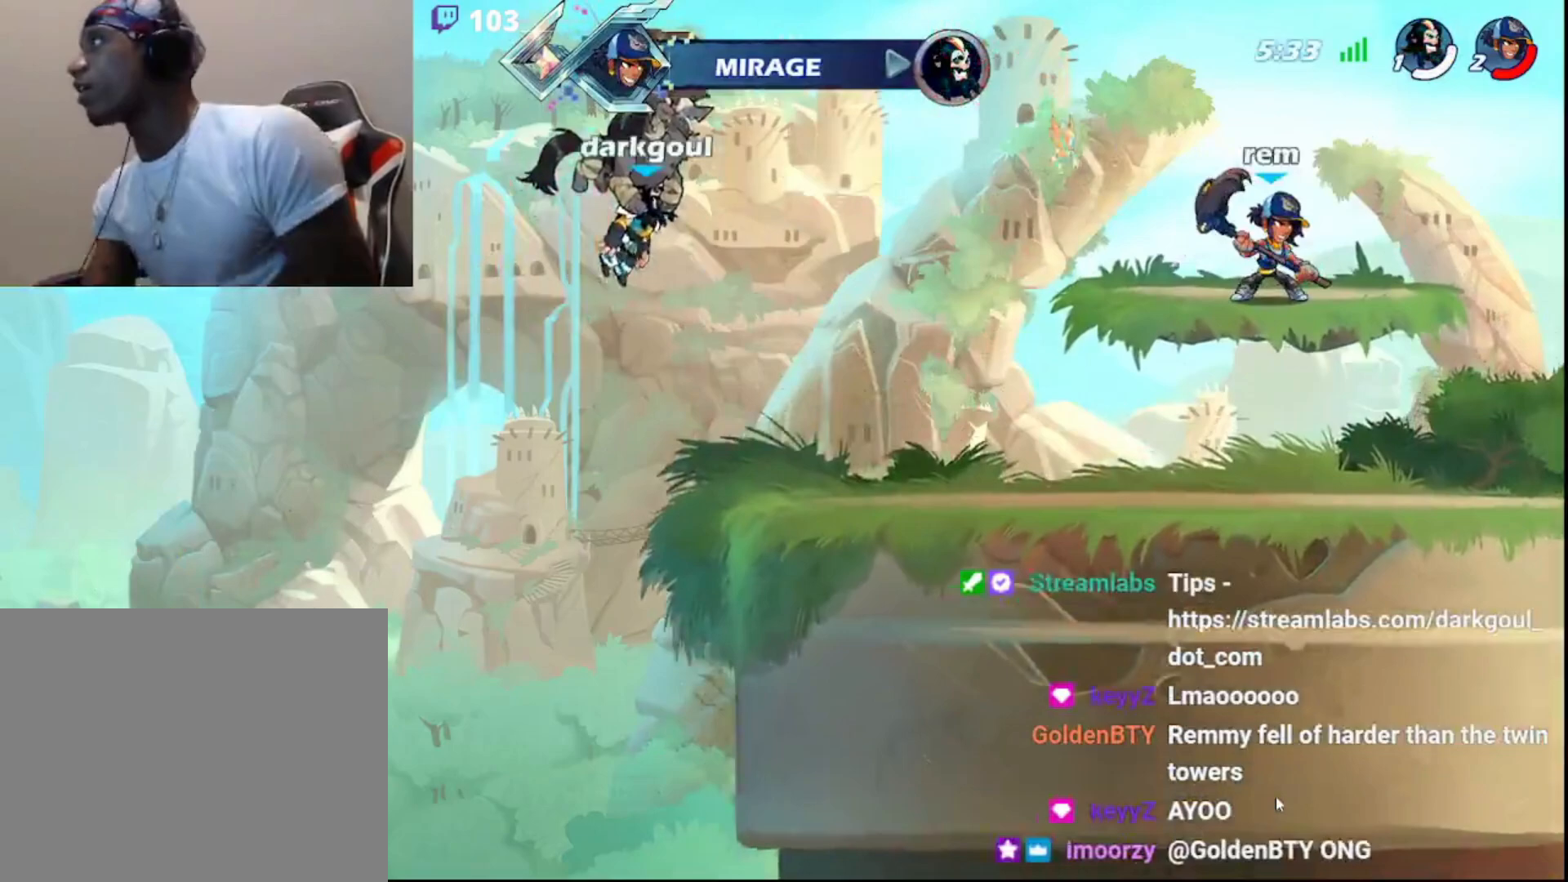
{"buttons": ["DPAD_DOWN"], "left_stick": "center", "right_stick": "center", "events": [[67, "DPAD_DOWN", "up"], [133, "DPAD_DOWN", "down"], [233, "DPAD_DOWN", "up"], [300, "DPAD_DOWN", "down"], [400, "DPAD_DOWN", "up"], [467, "DPAD_DOWN", "down"]]}
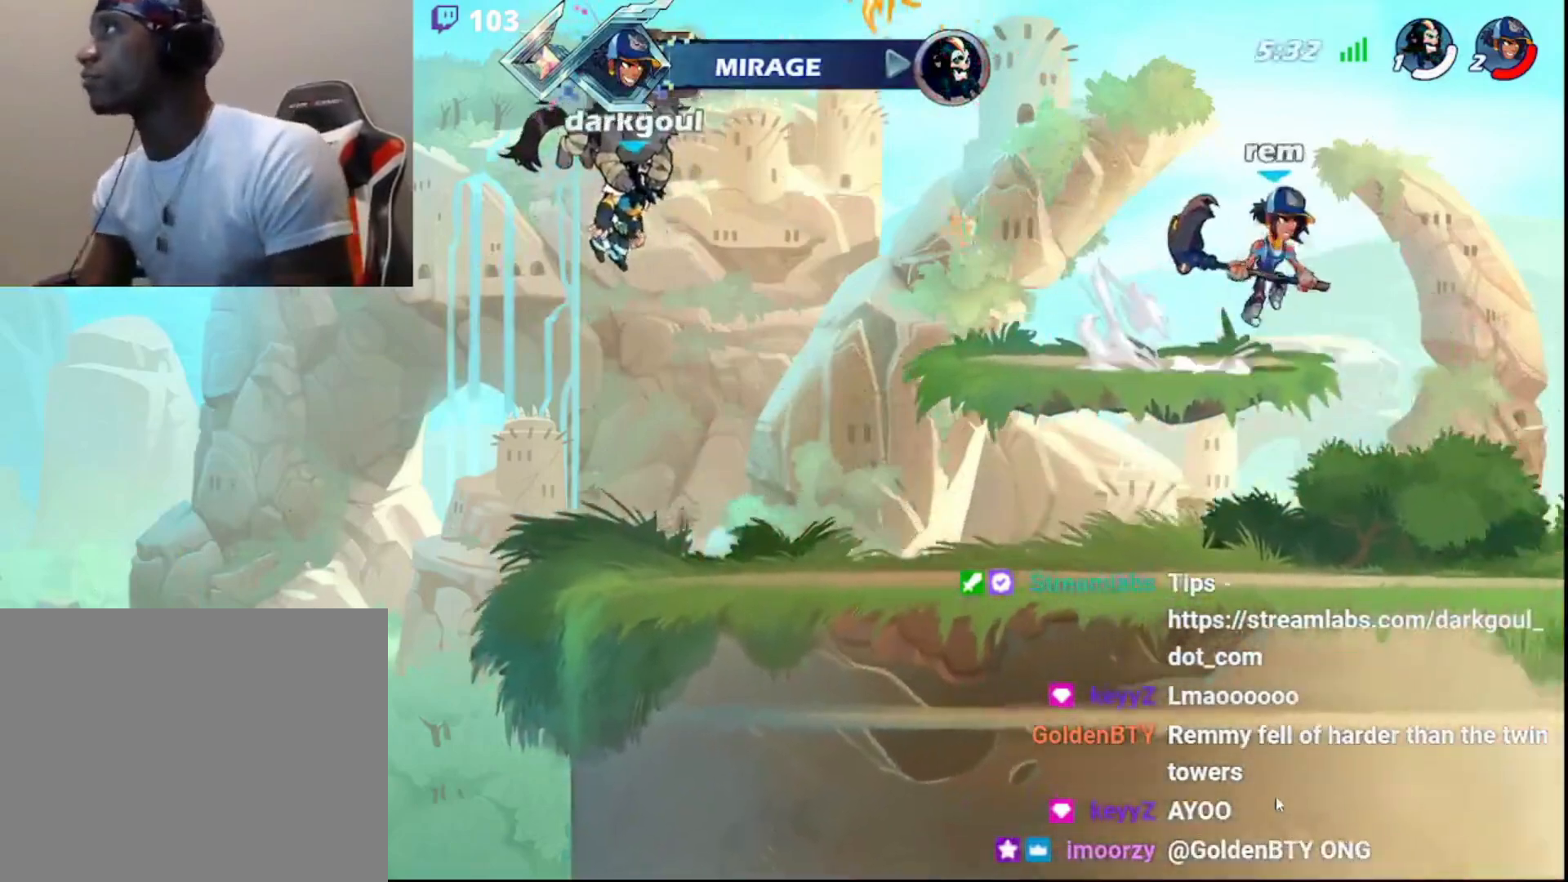
{"buttons": [], "left_stick": "center", "right_stick": "center", "events": [[50, "DPAD_DOWN", "up"], [117, "DPAD_DOWN", "down"], [200, "DPAD_DOWN", "up"], [250, "DPAD_DOWN", "down"], [333, "DPAD_DOWN", "up"], [400, "DPAD_DOWN", "down"], [483, "DPAD_DOWN", "up"]]}